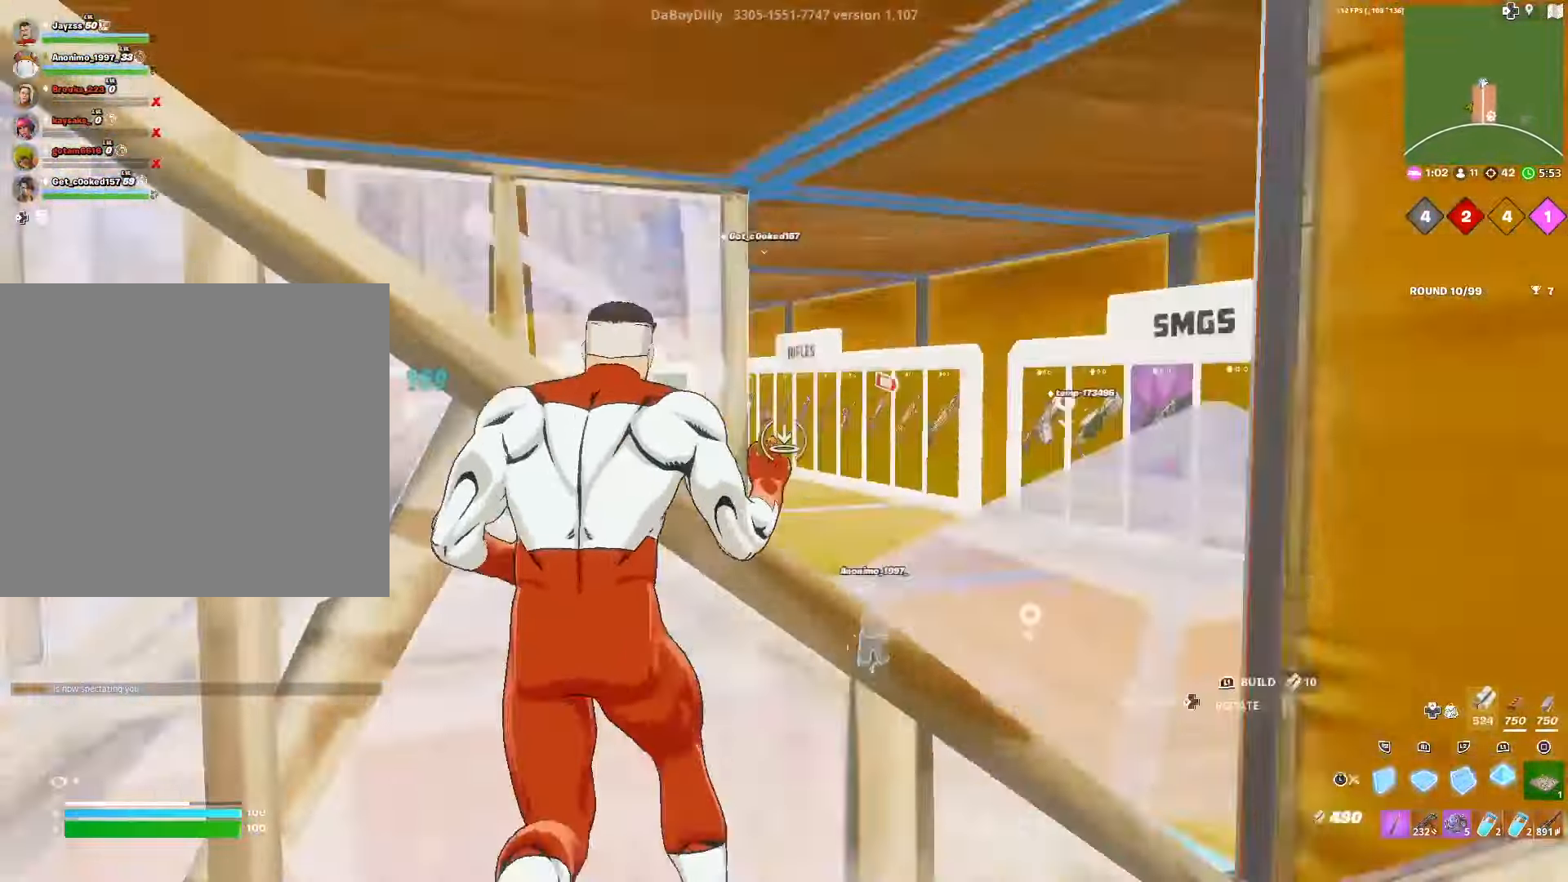
Gameplay with a controller (PlayStation layout); each line is a JSON object with the inputs held at the frame after it. "events" lists button and stick changes between this image and that frame as [ms after this image, input, new state], when the widget could be followed in between.
{"buttons": [], "left_stick": "right", "right_stick": "center", "events": [[17, "left_stick", "down-right"], [33, "L3", "down"], [100, "L1", "up"], [100, "right_stick", "center"], [150, "L3", "up"], [283, "left_stick", "right"]]}
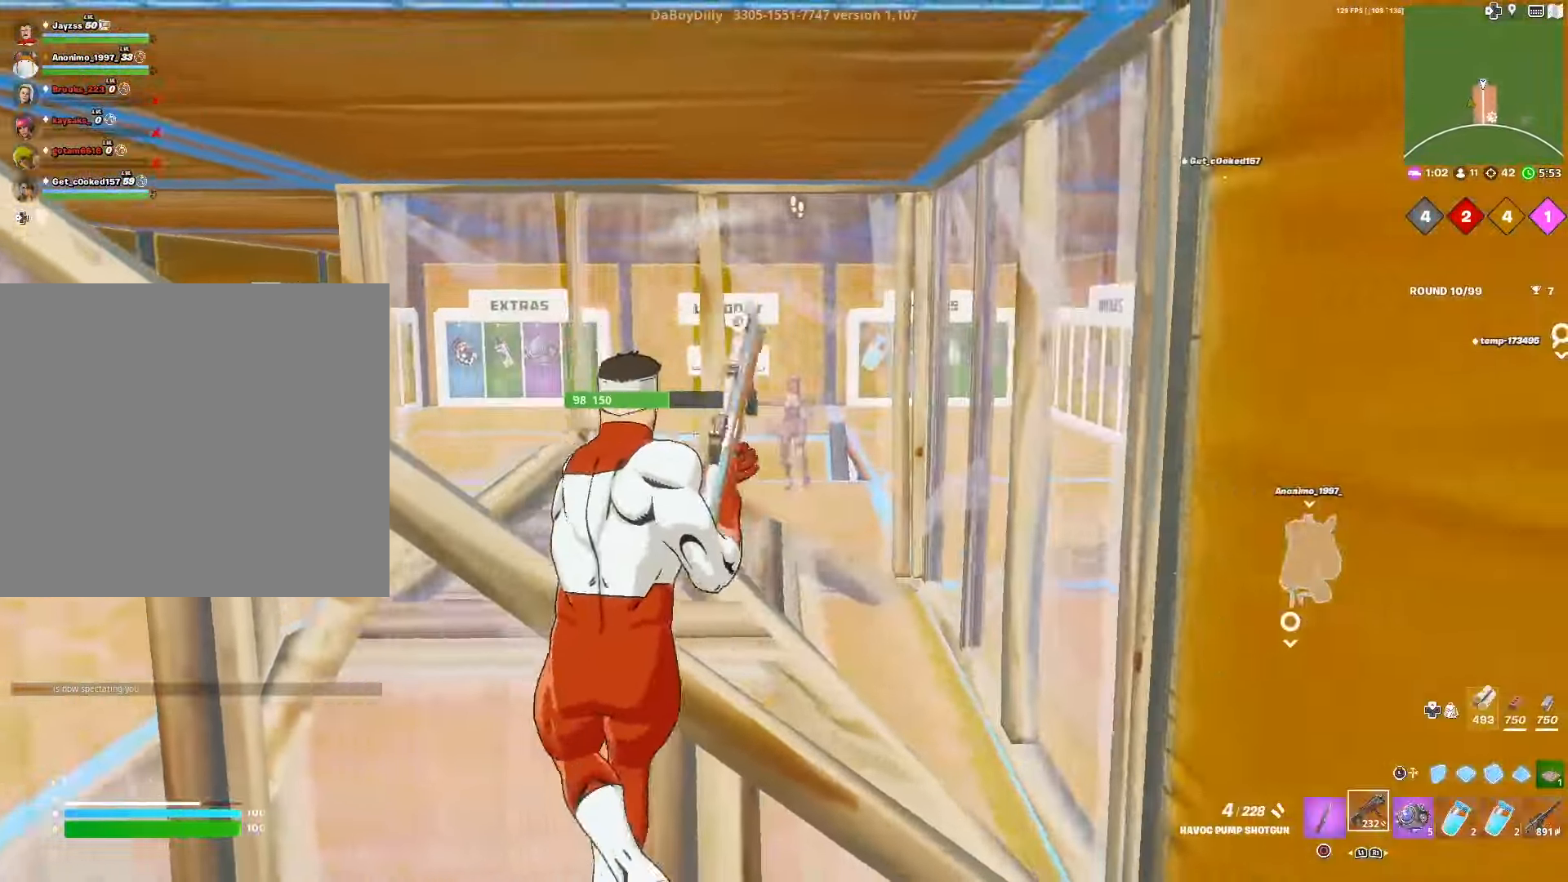
{"buttons": [], "left_stick": "up-left", "right_stick": "center", "events": [[217, "left_stick", "up-right"], [267, "L3", "down"], [350, "R2", "down"], [383, "L3", "up"], [383, "left_stick", "up-left"], [500, "R2", "up"]]}
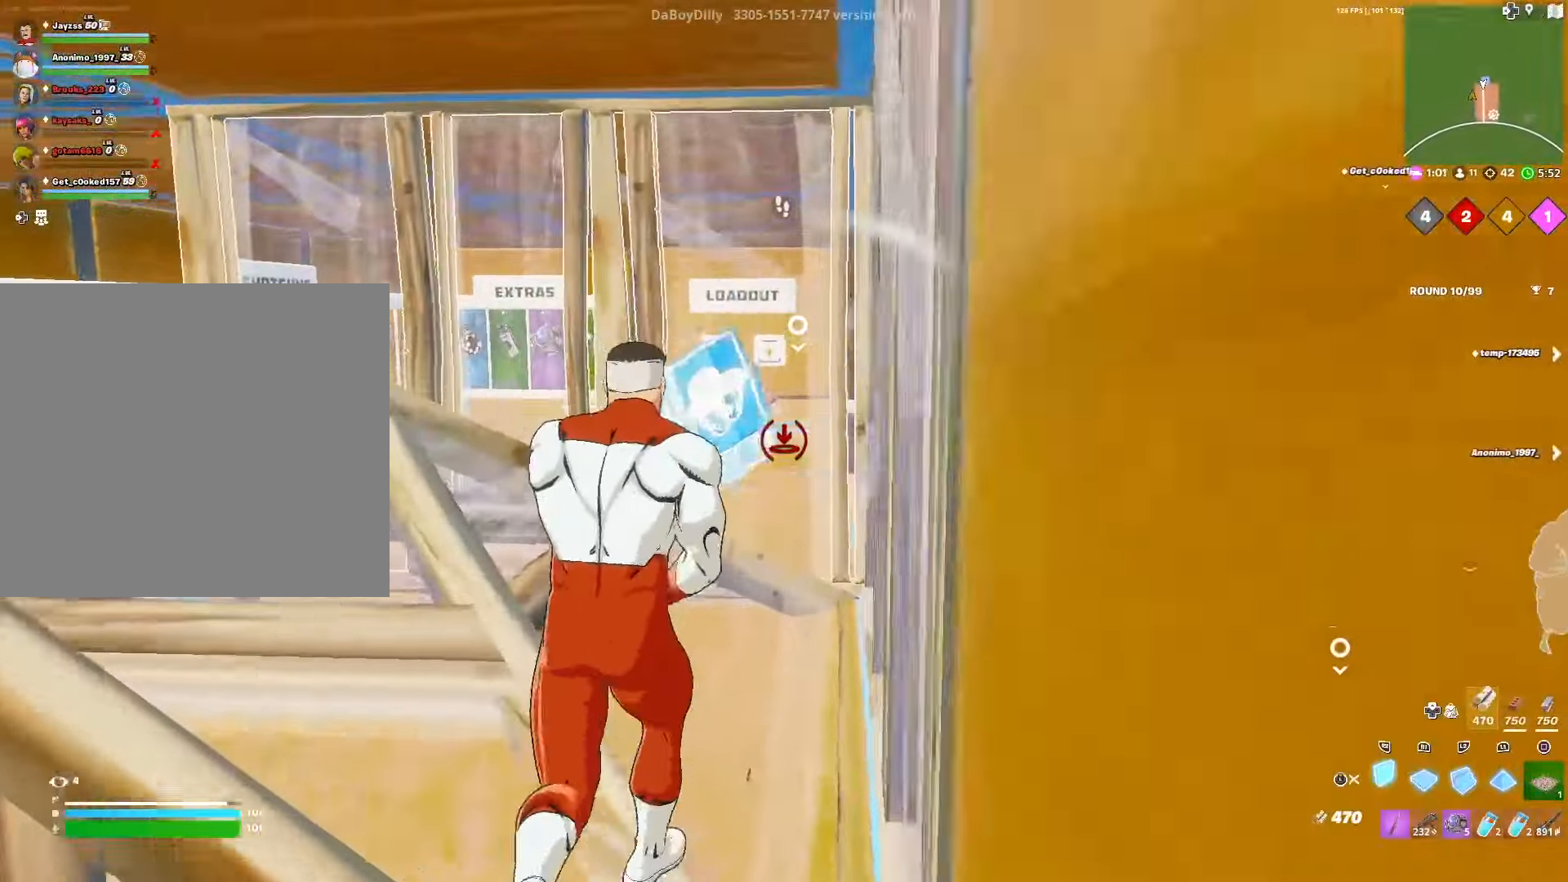
{"buttons": [], "left_stick": "up-left", "right_stick": "center", "events": [[100, "TRIANGLE", "down"], [150, "R2", "down"], [183, "TRIANGLE", "up"], [200, "right_stick", "down"], [300, "right_stick", "up-right"], [367, "right_stick", "left"], [383, "R2", "up"], [450, "right_stick", "center"]]}
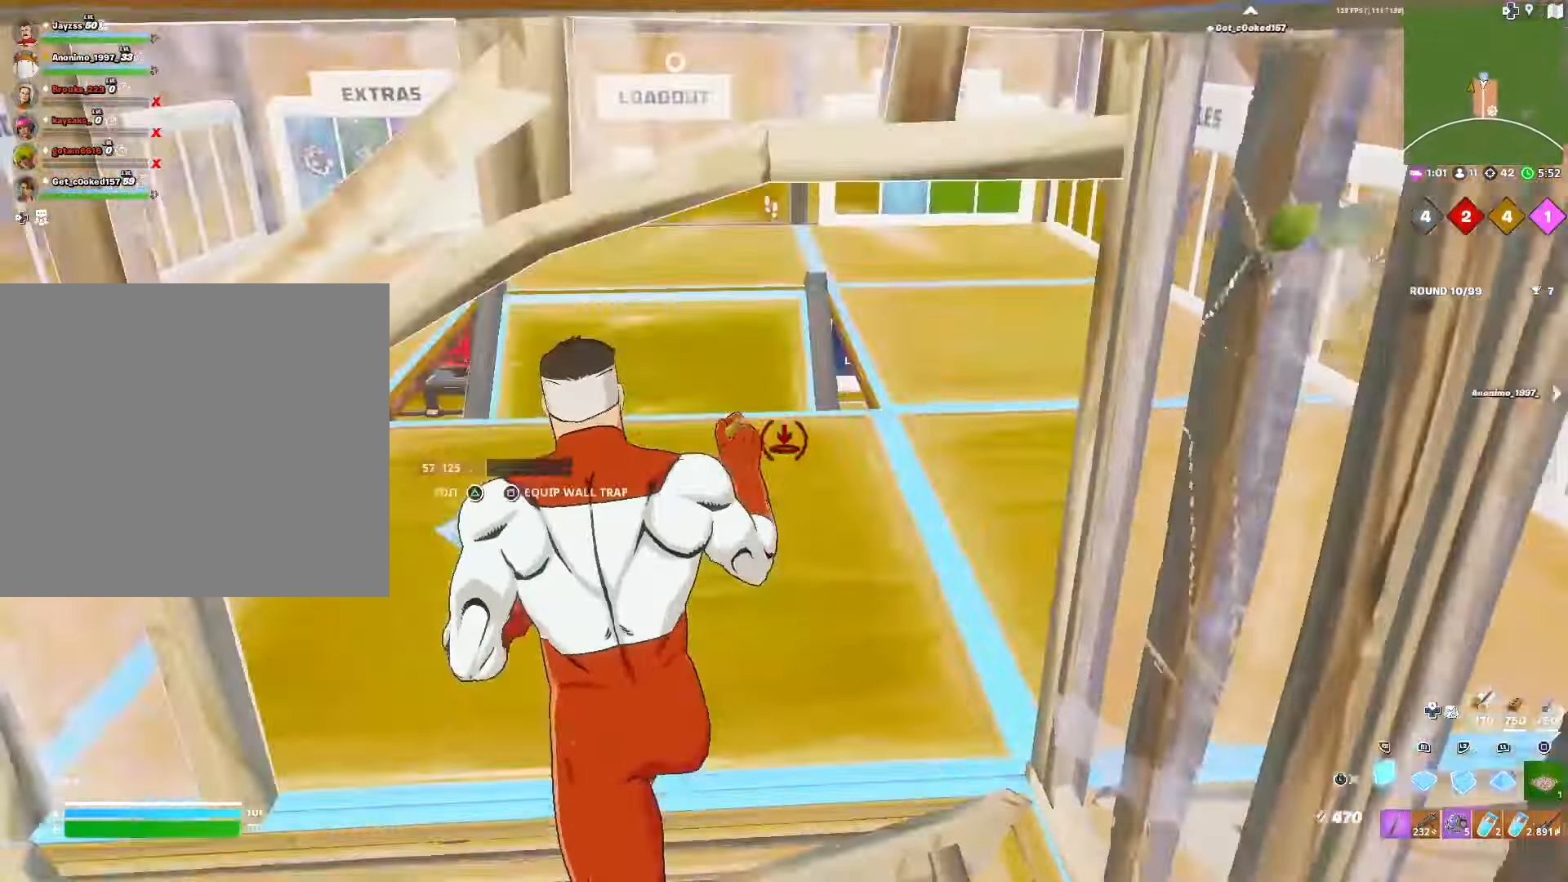
{"buttons": [], "left_stick": "up", "right_stick": "center", "events": [[33, "L3", "down"], [33, "left_stick", "up"], [133, "L3", "up"], [233, "DPAD_RIGHT", "down"], [350, "DPAD_RIGHT", "up"]]}
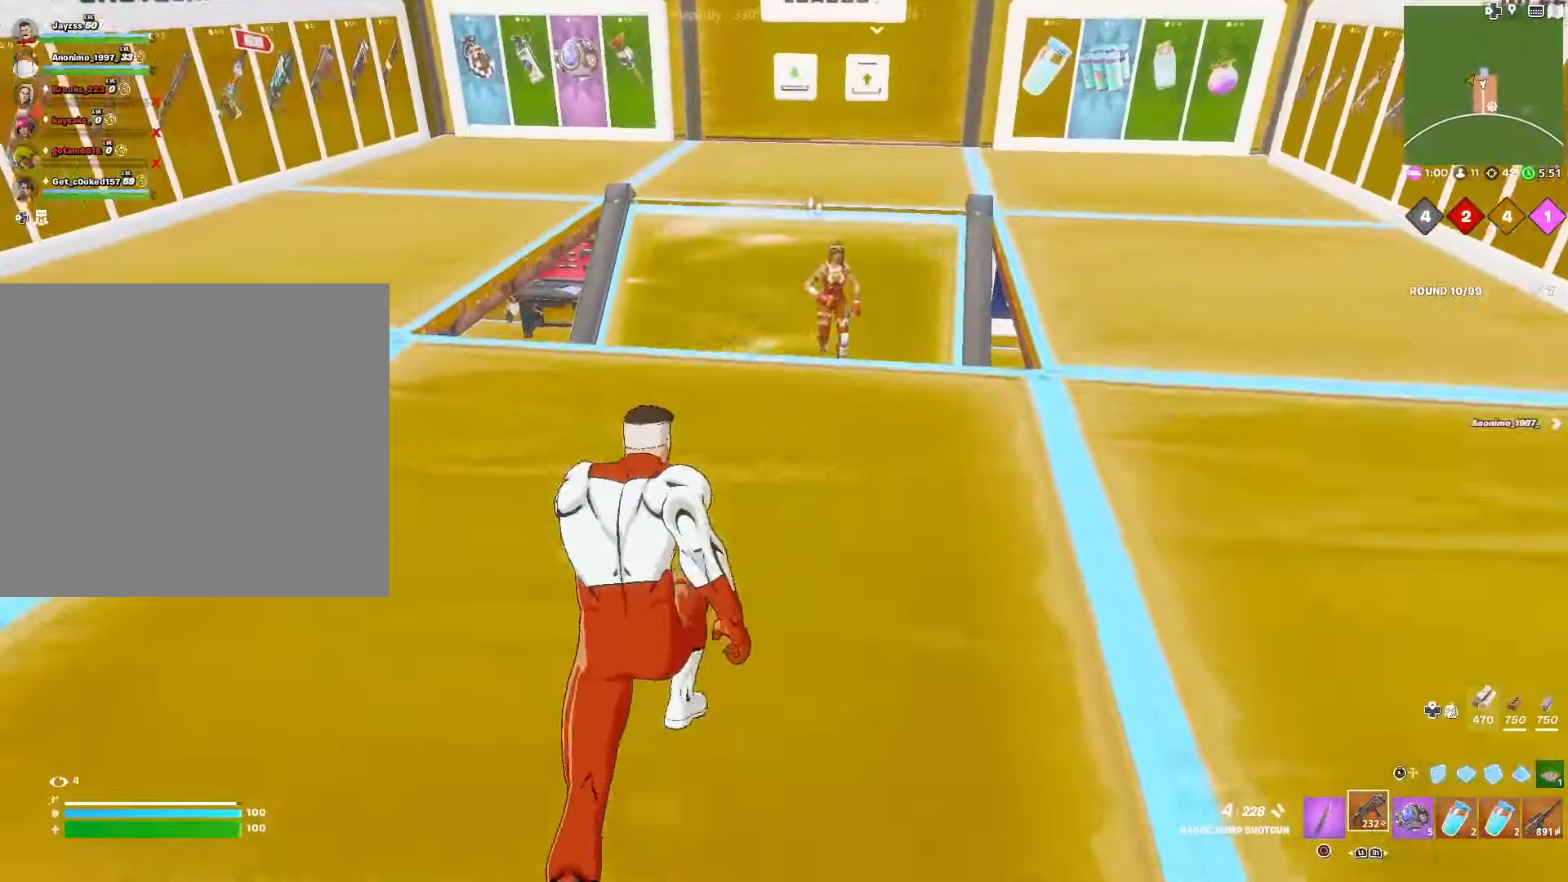
{"buttons": [], "left_stick": "left", "right_stick": "center", "events": [[217, "R2", "down"], [283, "left_stick", "up-left"], [350, "R2", "up"], [417, "left_stick", "left"]]}
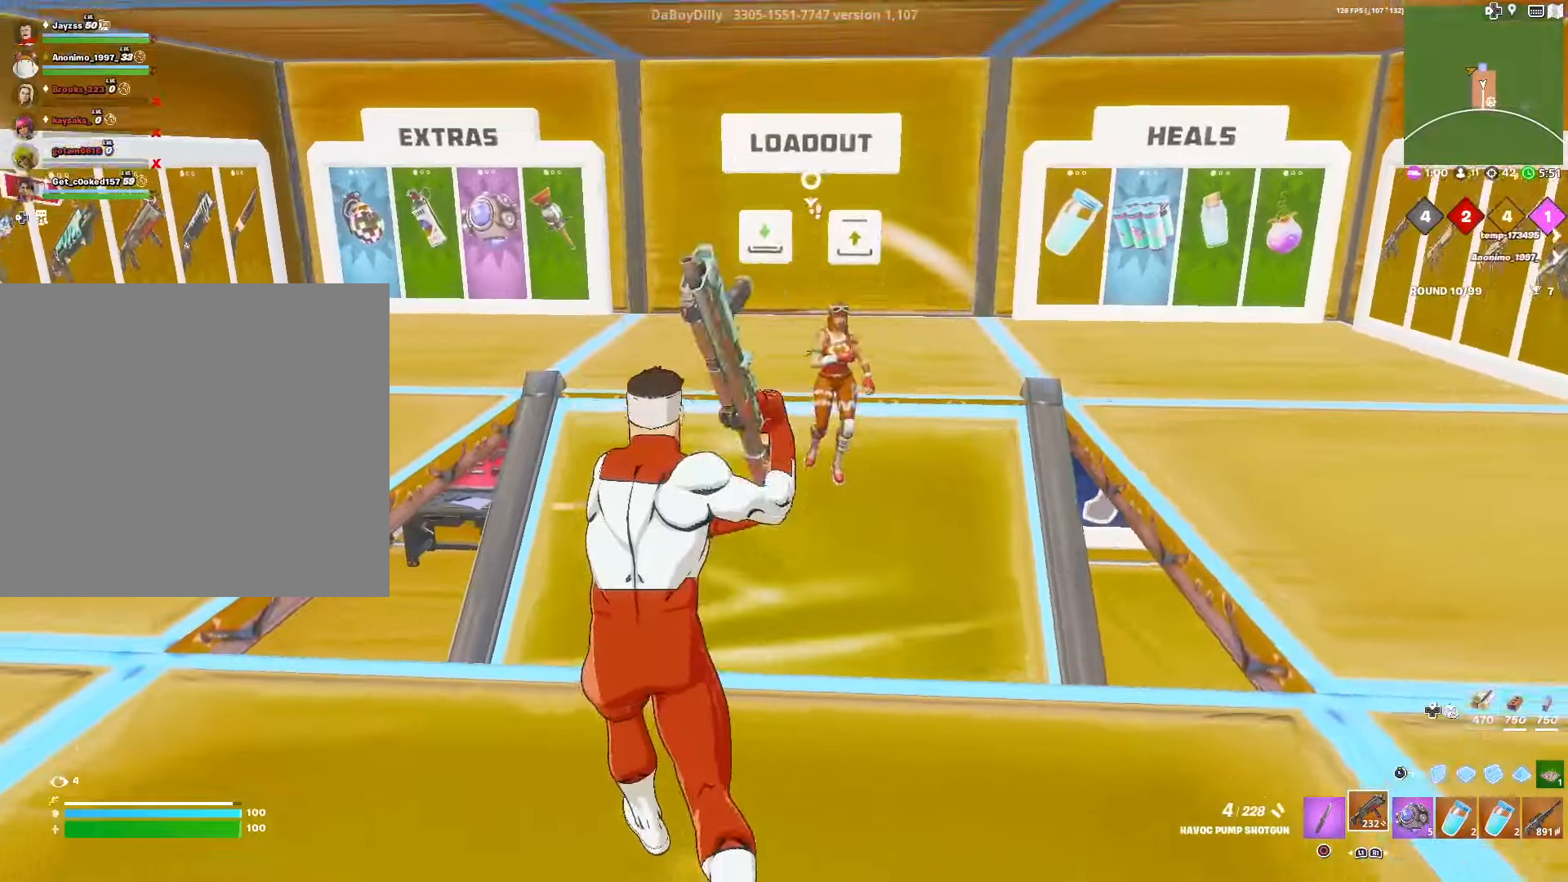
{"buttons": ["R2", "L3"], "left_stick": "left", "right_stick": "center", "events": [[17, "left_stick", "down-left"], [84, "right_stick", "up-right"], [167, "R2", "down"], [250, "L3", "down"], [284, "right_stick", "center"], [300, "R2", "up"], [384, "L3", "up"], [384, "R2", "down"], [384, "left_stick", "left"], [500, "L3", "down"]]}
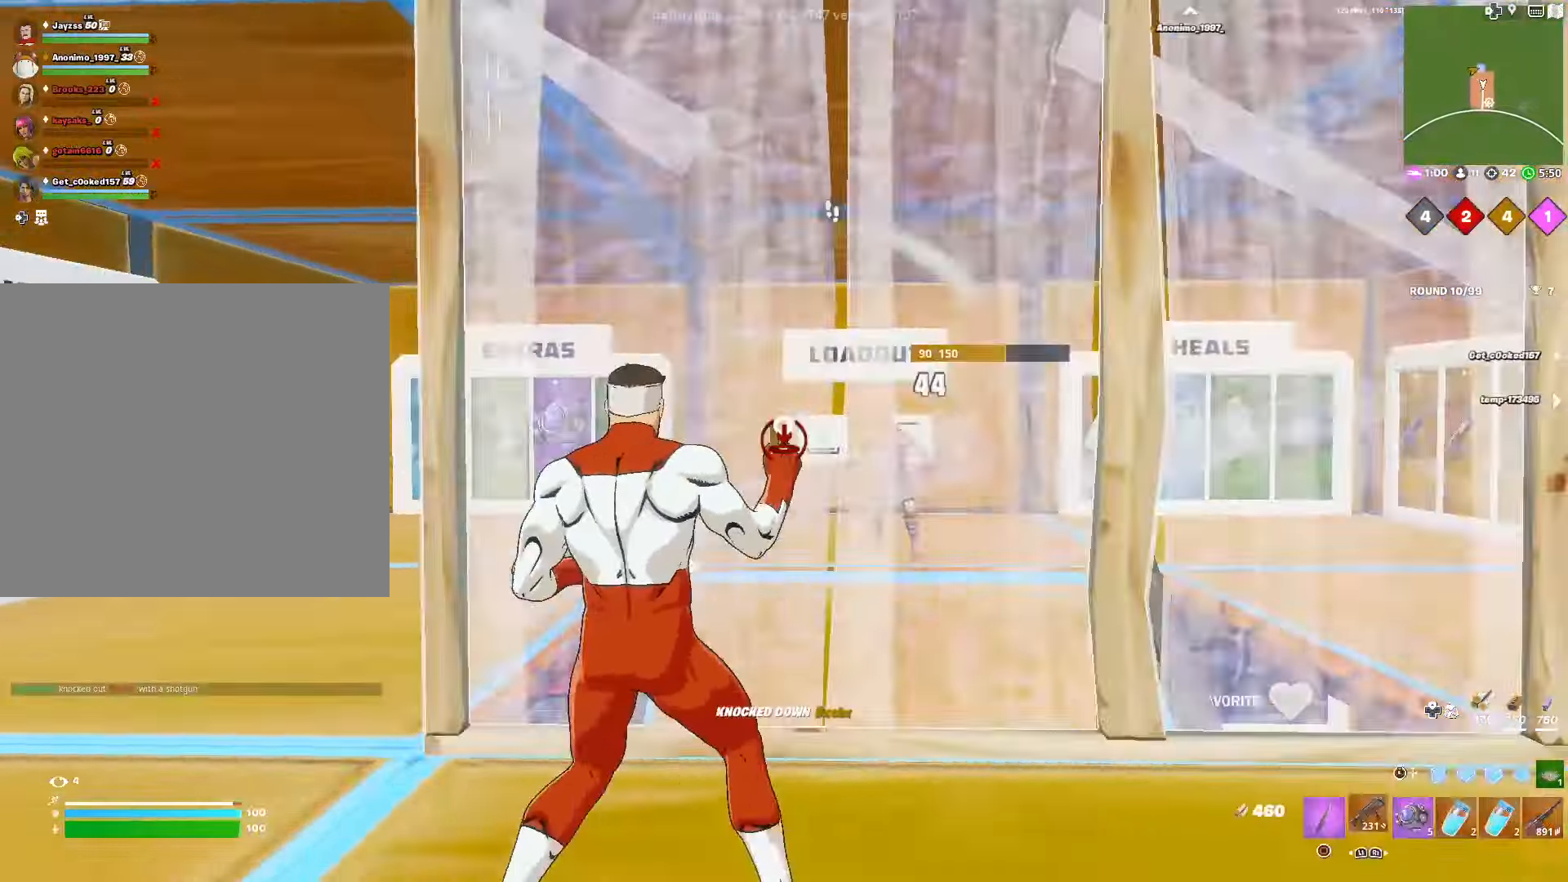
{"buttons": ["L3"], "left_stick": "up", "right_stick": "down", "events": [[34, "R2", "up"], [67, "right_stick", "right"], [84, "L3", "up"], [84, "left_stick", "up-left"], [117, "right_stick", "down-right"], [134, "TRIANGLE", "down"], [184, "R2", "down"], [217, "TRIANGLE", "up"], [234, "right_stick", "up-left"], [334, "R2", "up"], [334, "right_stick", "up-right"], [450, "right_stick", "down"], [467, "L3", "down"], [467, "left_stick", "up"]]}
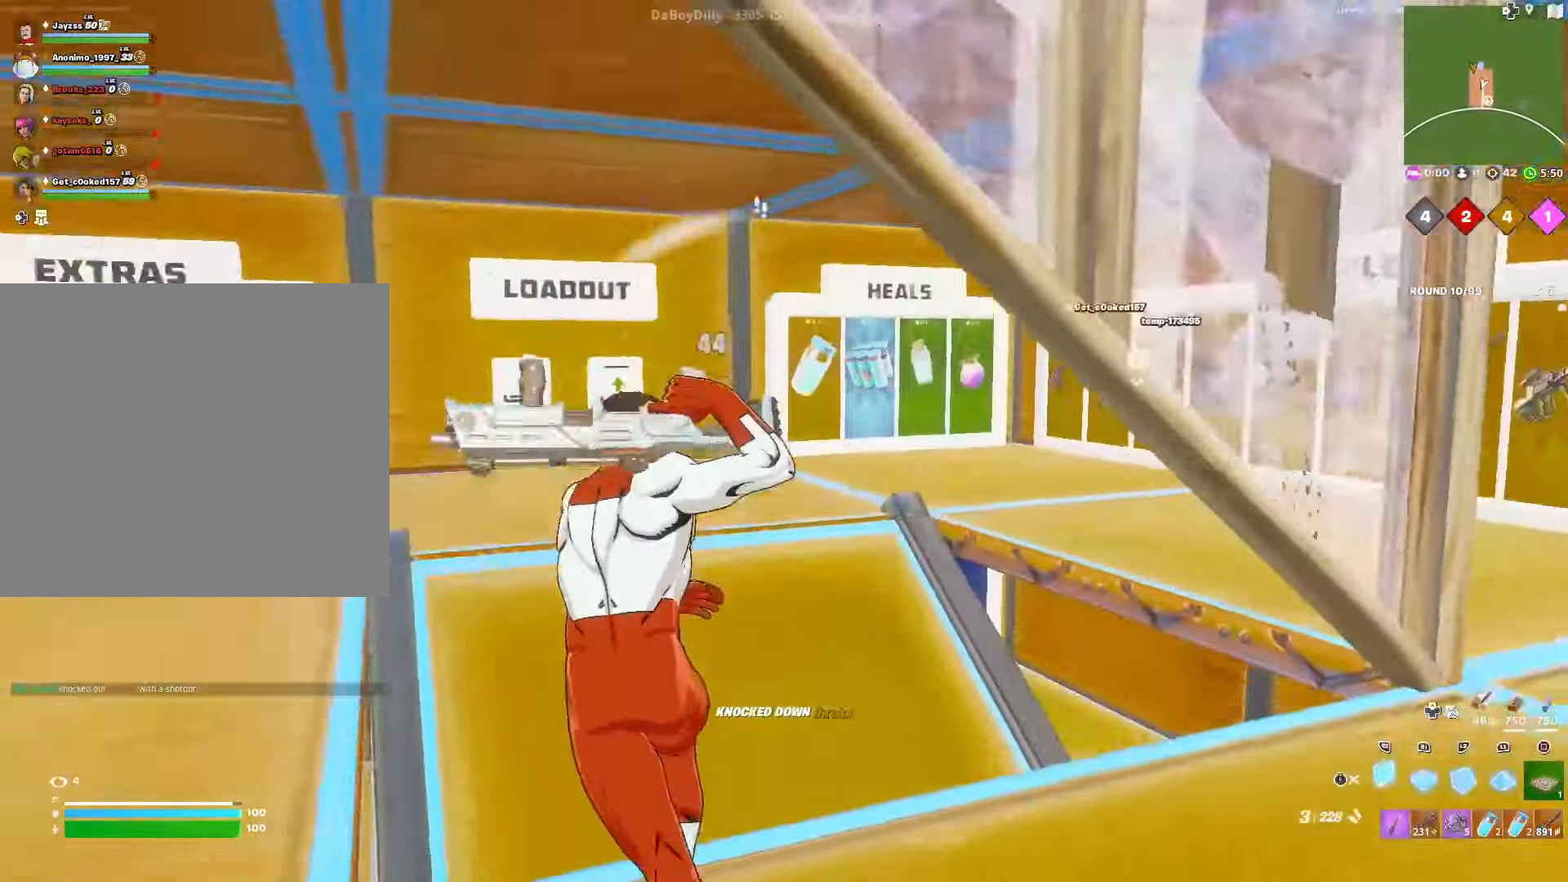
{"buttons": ["R2"], "left_stick": "down-left", "right_stick": "right", "events": [[67, "L3", "up"], [100, "R2", "down"], [184, "right_stick", "down-right"], [384, "left_stick", "left"], [450, "right_stick", "right"], [500, "left_stick", "down-left"]]}
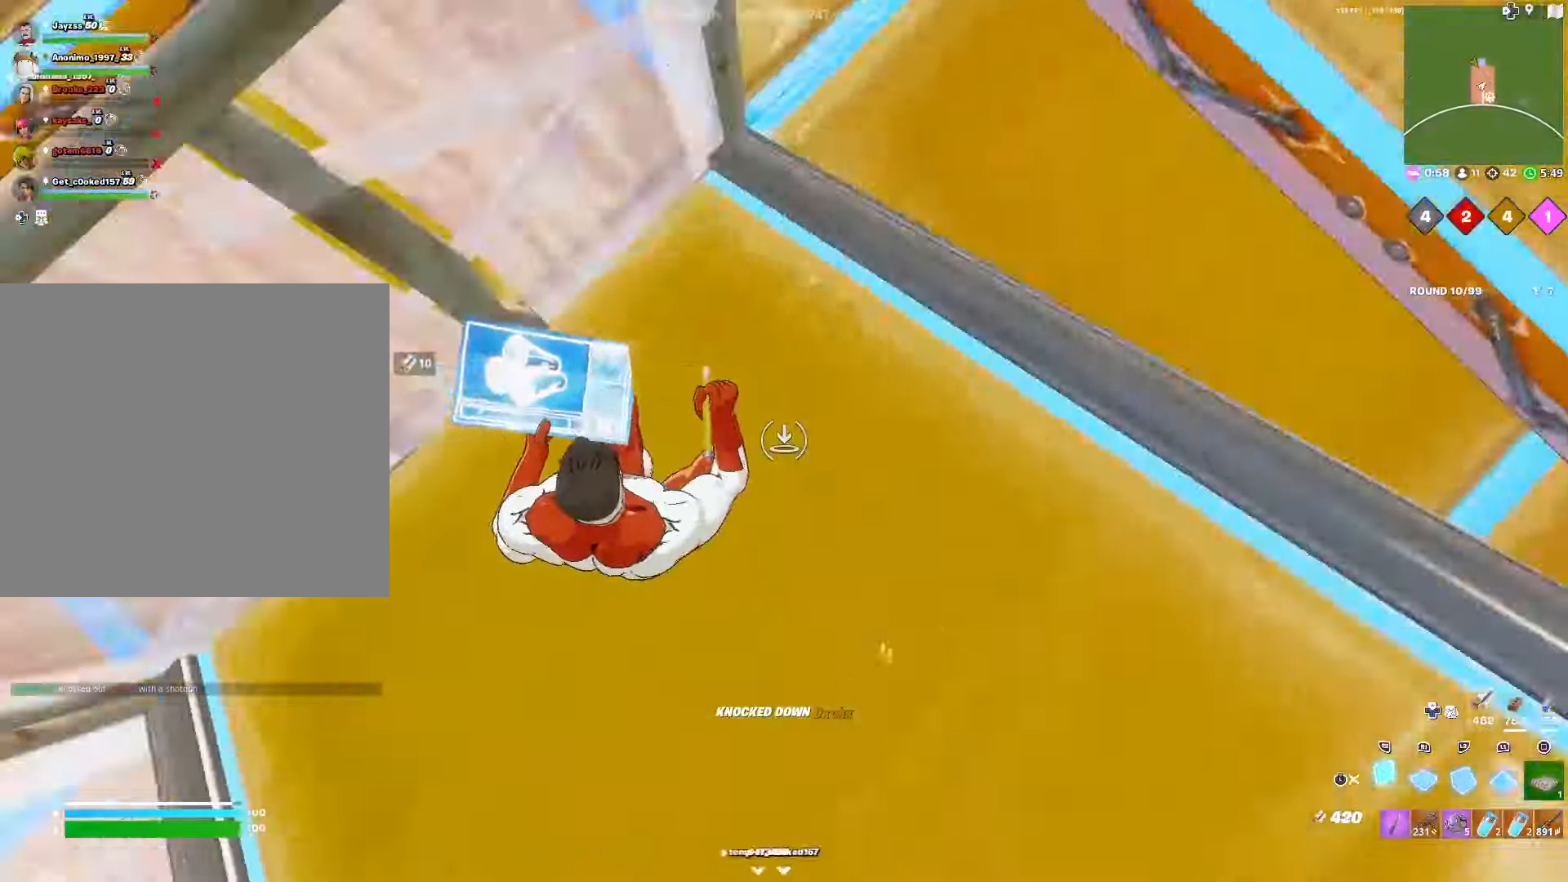
{"buttons": ["TRIANGLE"], "left_stick": "up-left", "right_stick": "up-right", "events": [[134, "right_stick", "up"], [184, "L3", "down"], [184, "left_stick", "left"], [217, "R2", "up"], [284, "right_stick", "left"], [300, "L3", "up"], [350, "left_stick", "up-left"], [417, "right_stick", "up-right"], [434, "TRIANGLE", "down"]]}
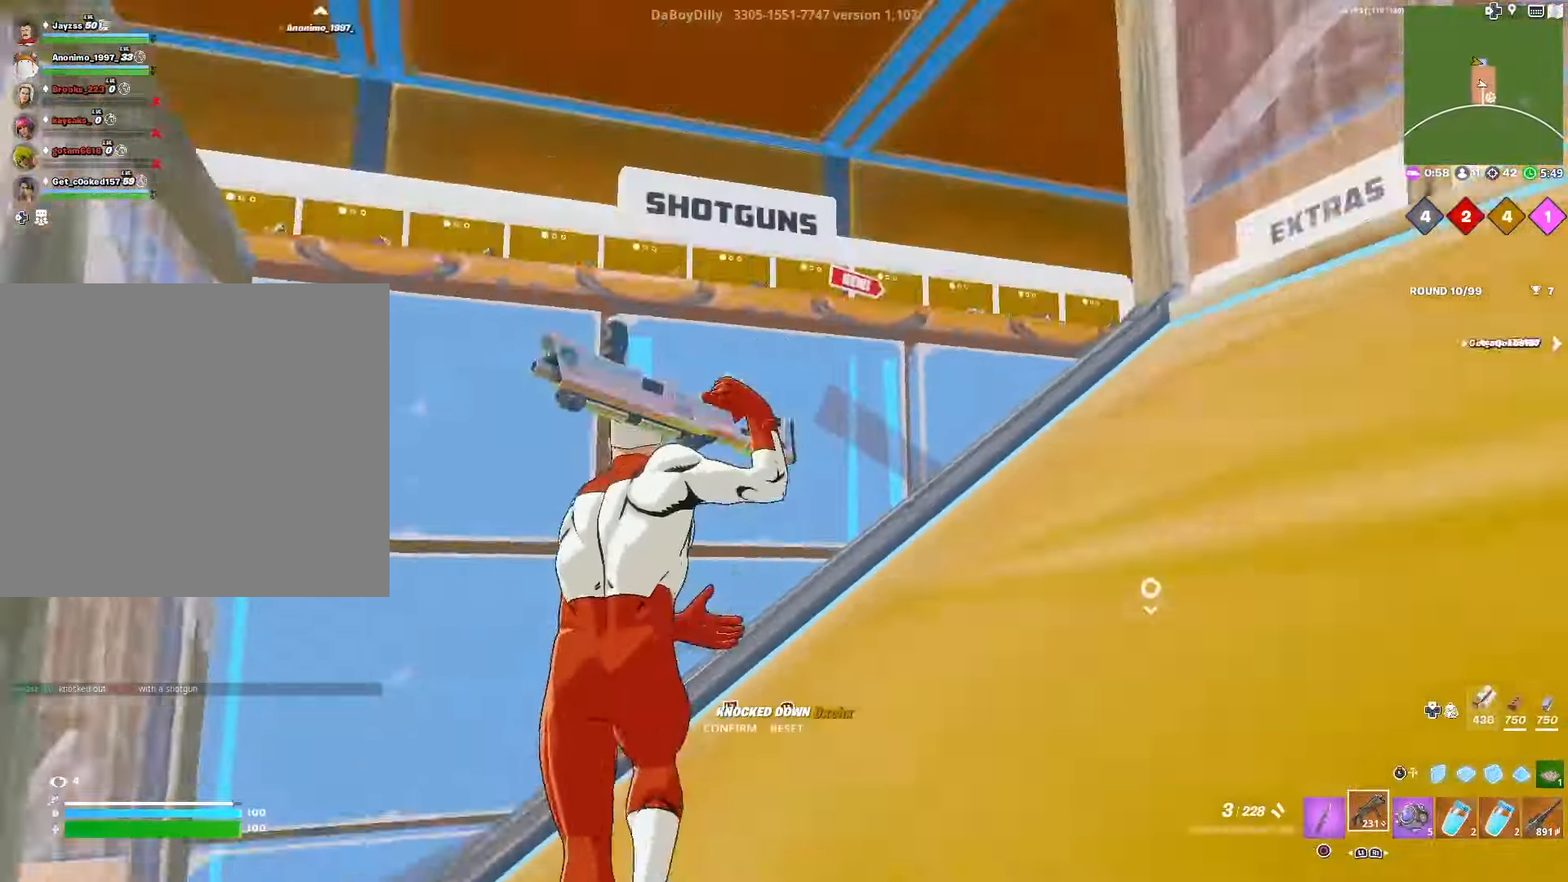
{"buttons": [], "left_stick": "up-left", "right_stick": "center", "events": [[50, "R2", "down"], [67, "TRIANGLE", "up"], [100, "right_stick", "down-left"], [184, "right_stick", "down-right"], [267, "R2", "up"], [417, "right_stick", "center"]]}
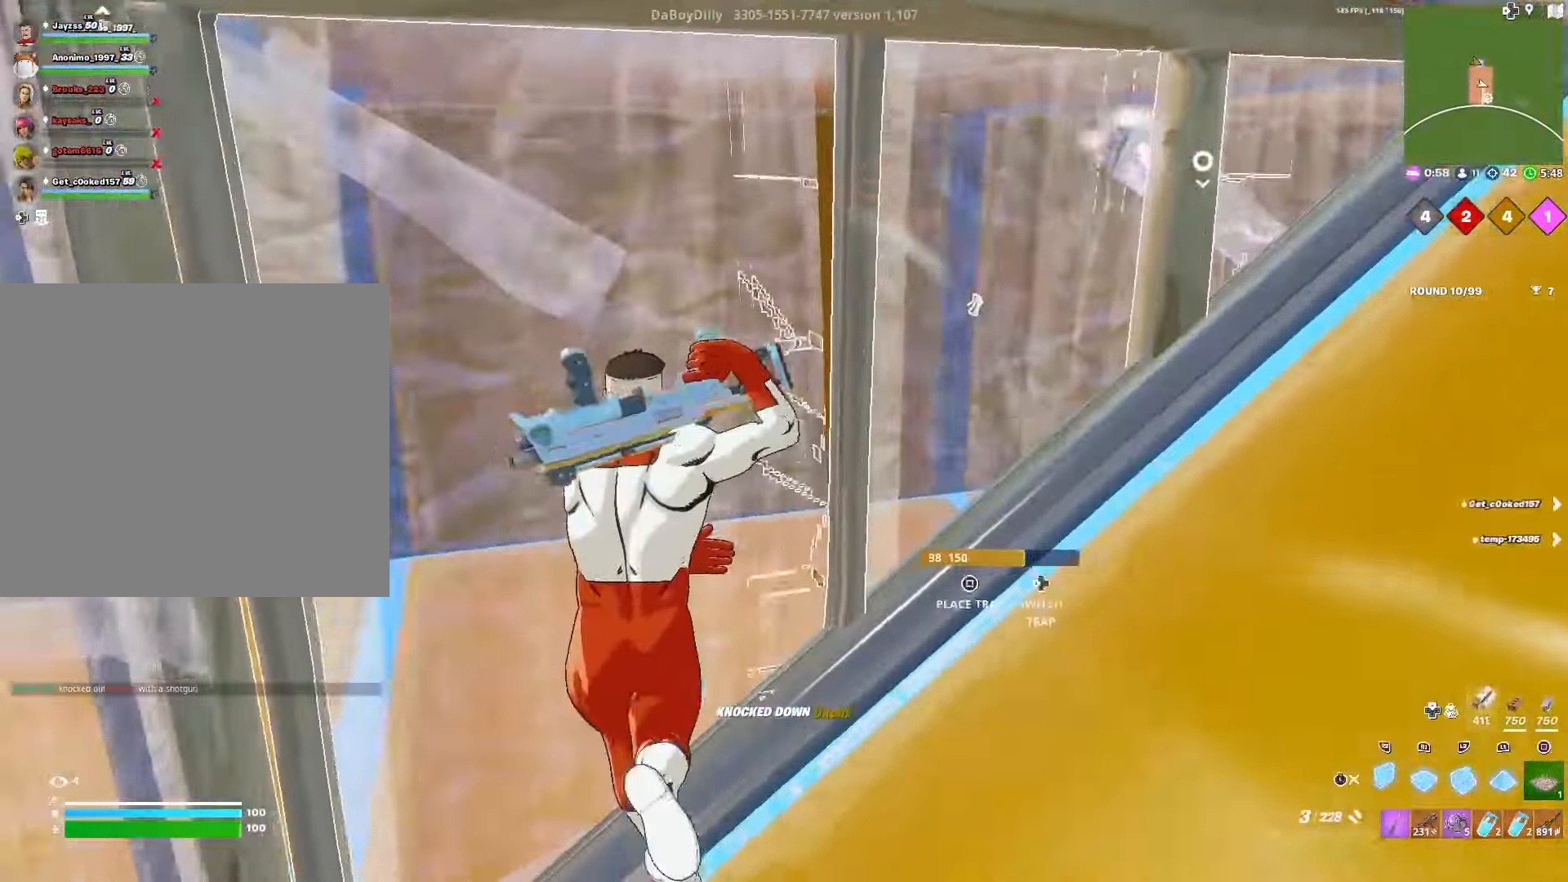
{"buttons": [], "left_stick": "up-right", "right_stick": "center", "events": [[17, "L3", "down"], [100, "left_stick", "up"], [117, "L3", "up"], [117, "right_stick", "right"], [234, "left_stick", "up-right"], [284, "L3", "down"], [284, "right_stick", "center"], [384, "L3", "up"]]}
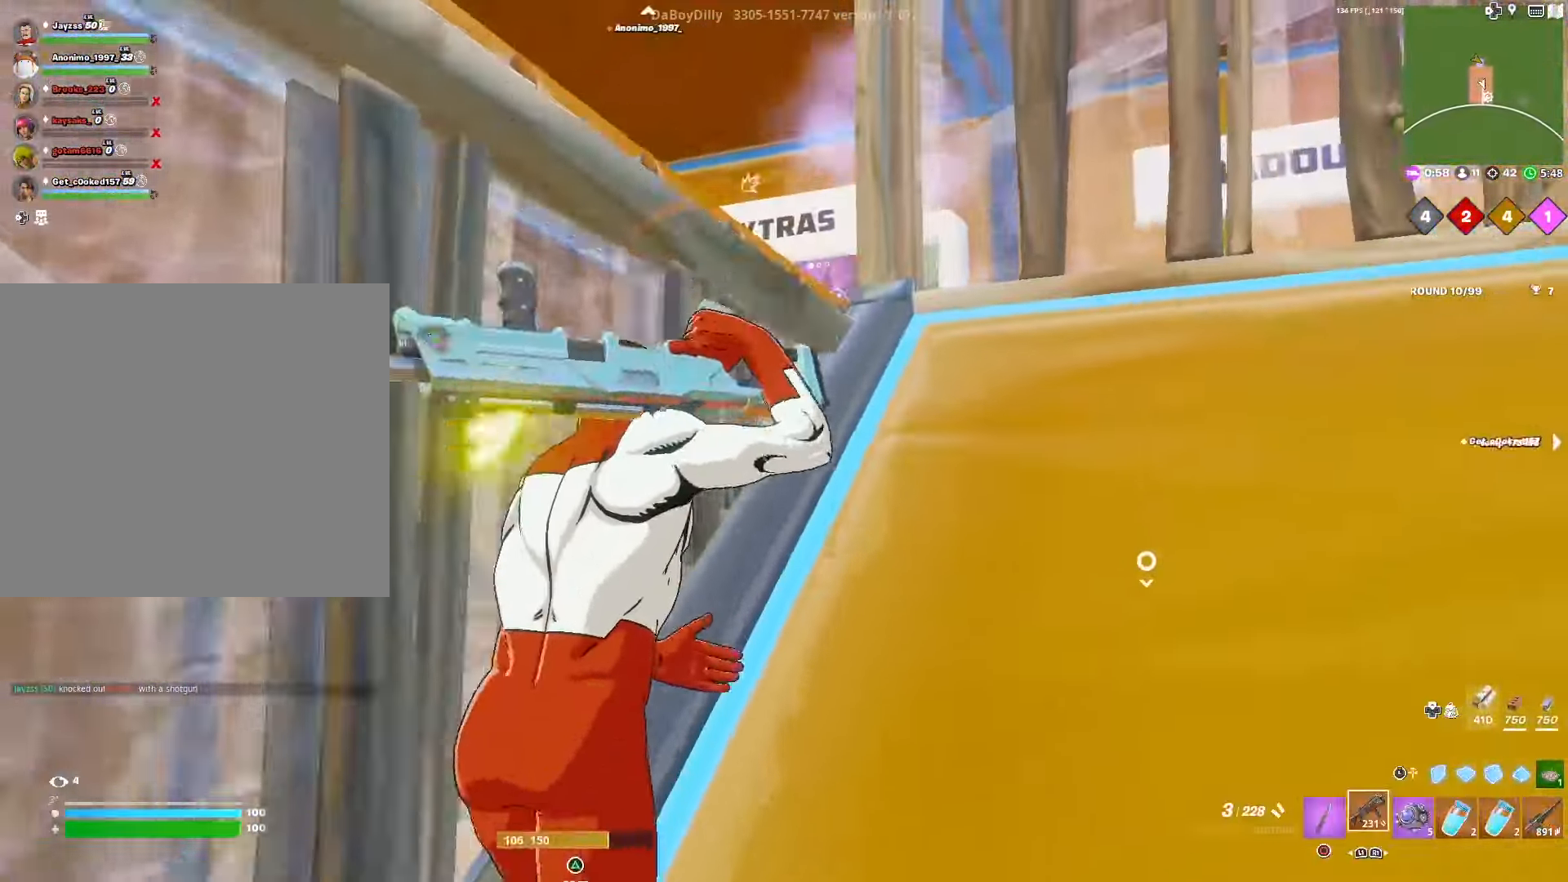
{"buttons": [], "left_stick": "left", "right_stick": "left", "events": [[150, "right_stick", "left"], [234, "left_stick", "down-left"], [400, "left_stick", "left"]]}
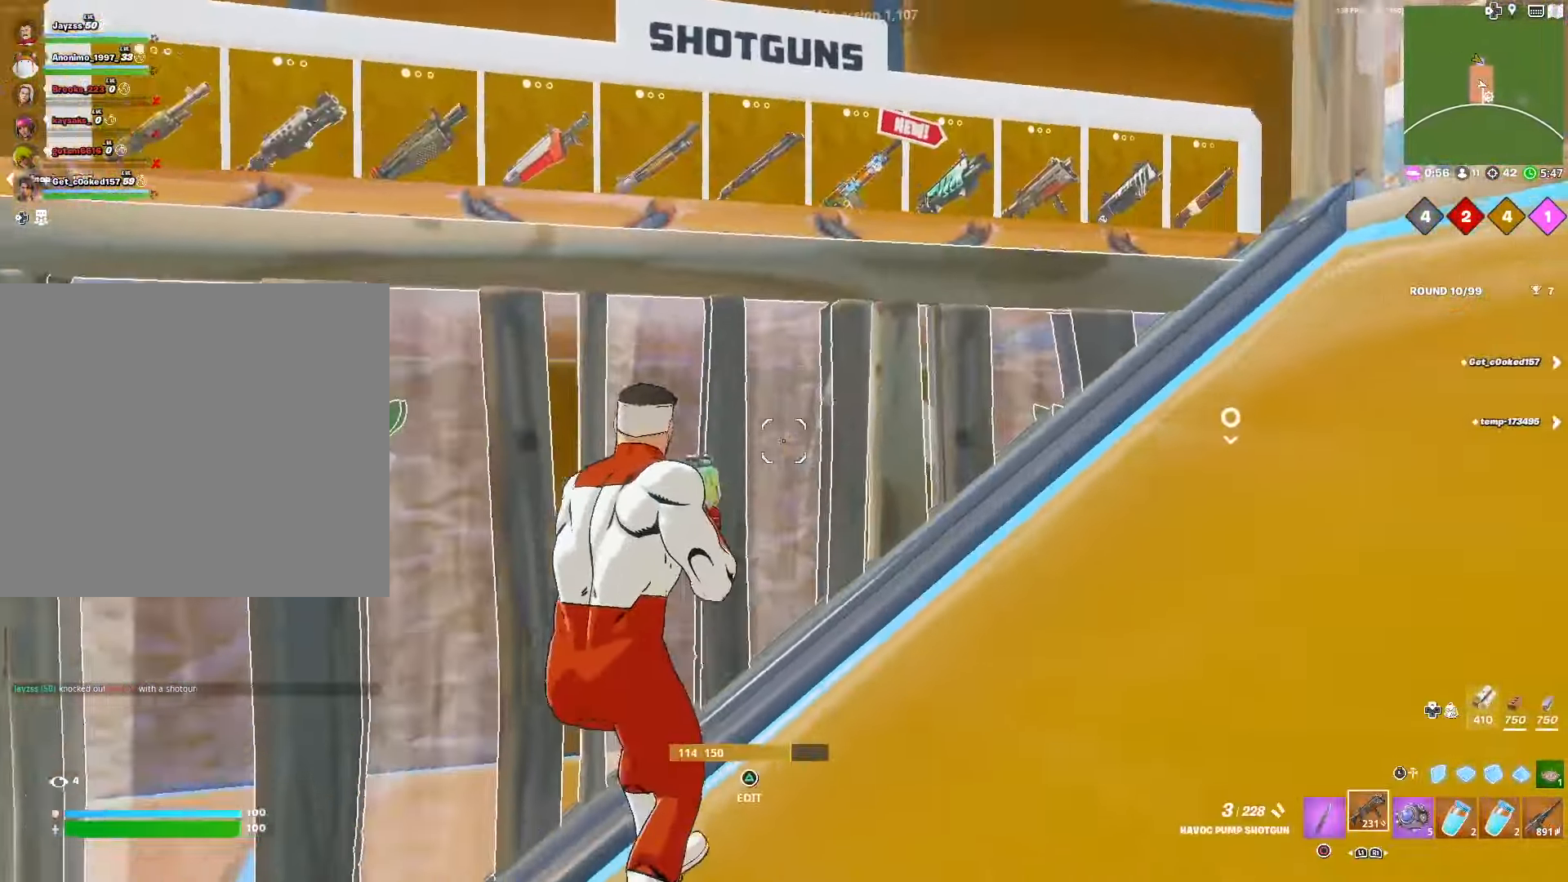
{"buttons": [], "left_stick": "center", "right_stick": "right", "events": [[34, "R2", "down"], [34, "right_stick", "down-left"], [50, "TRIANGLE", "down"], [100, "TRIANGLE", "up"], [117, "left_stick", "up-left"], [150, "right_stick", "down-right"], [167, "R2", "up"], [217, "right_stick", "up-right"], [284, "right_stick", "right"], [300, "left_stick", "left"], [484, "left_stick", "center"]]}
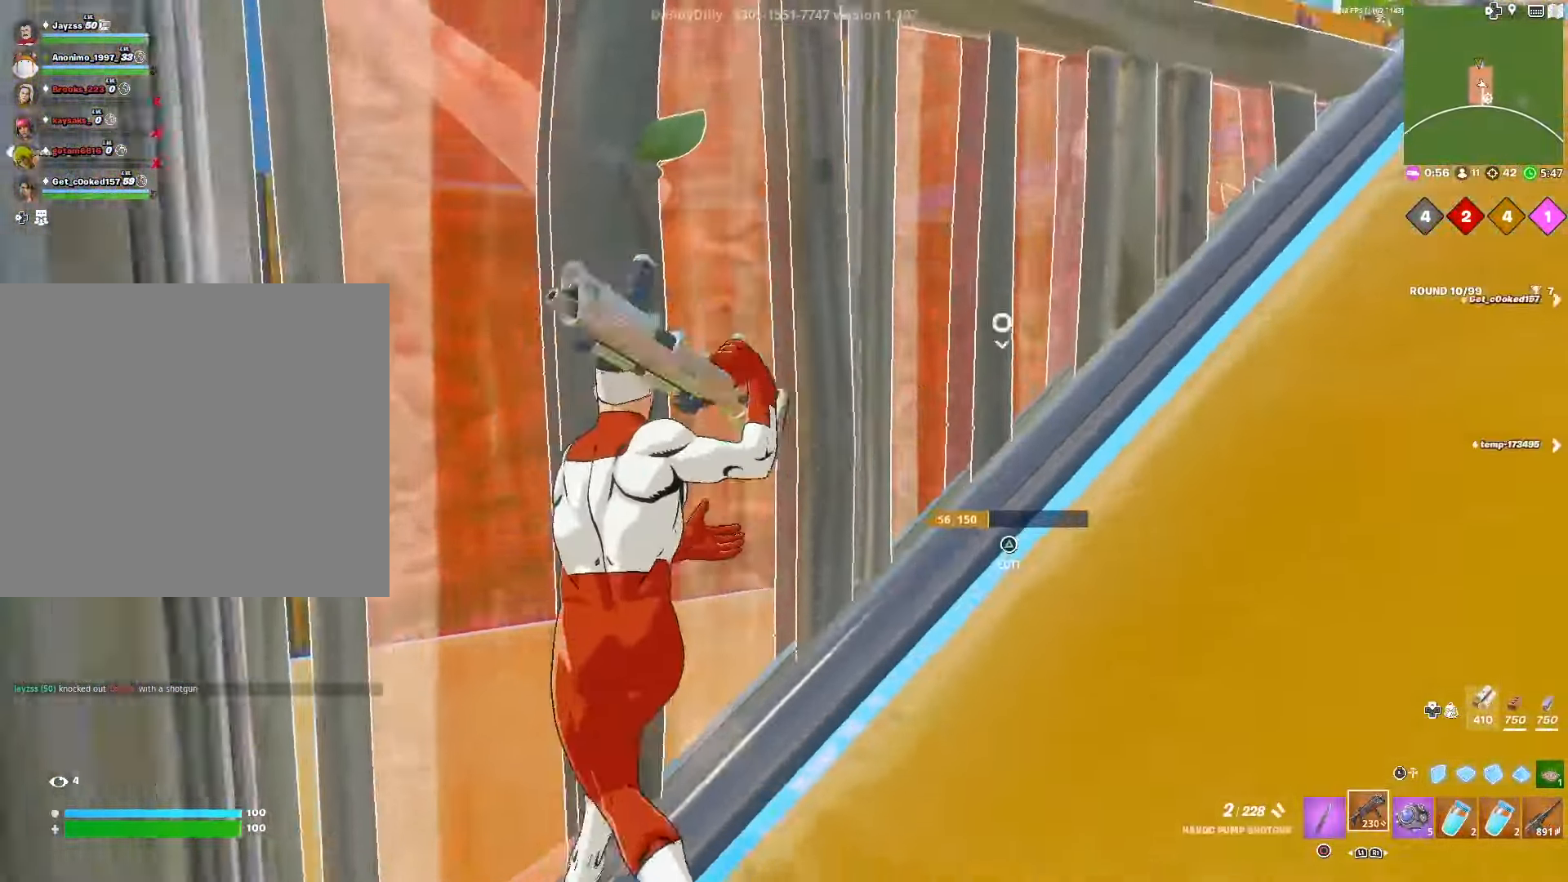
{"buttons": ["L3"], "left_stick": "left", "right_stick": "down-right", "events": [[50, "right_stick", "up-right"], [167, "TRIANGLE", "down"], [167, "left_stick", "left"], [217, "R2", "down"], [250, "TRIANGLE", "up"], [284, "right_stick", "down-left"], [367, "R2", "up"], [400, "right_stick", "down-right"], [450, "L3", "down"]]}
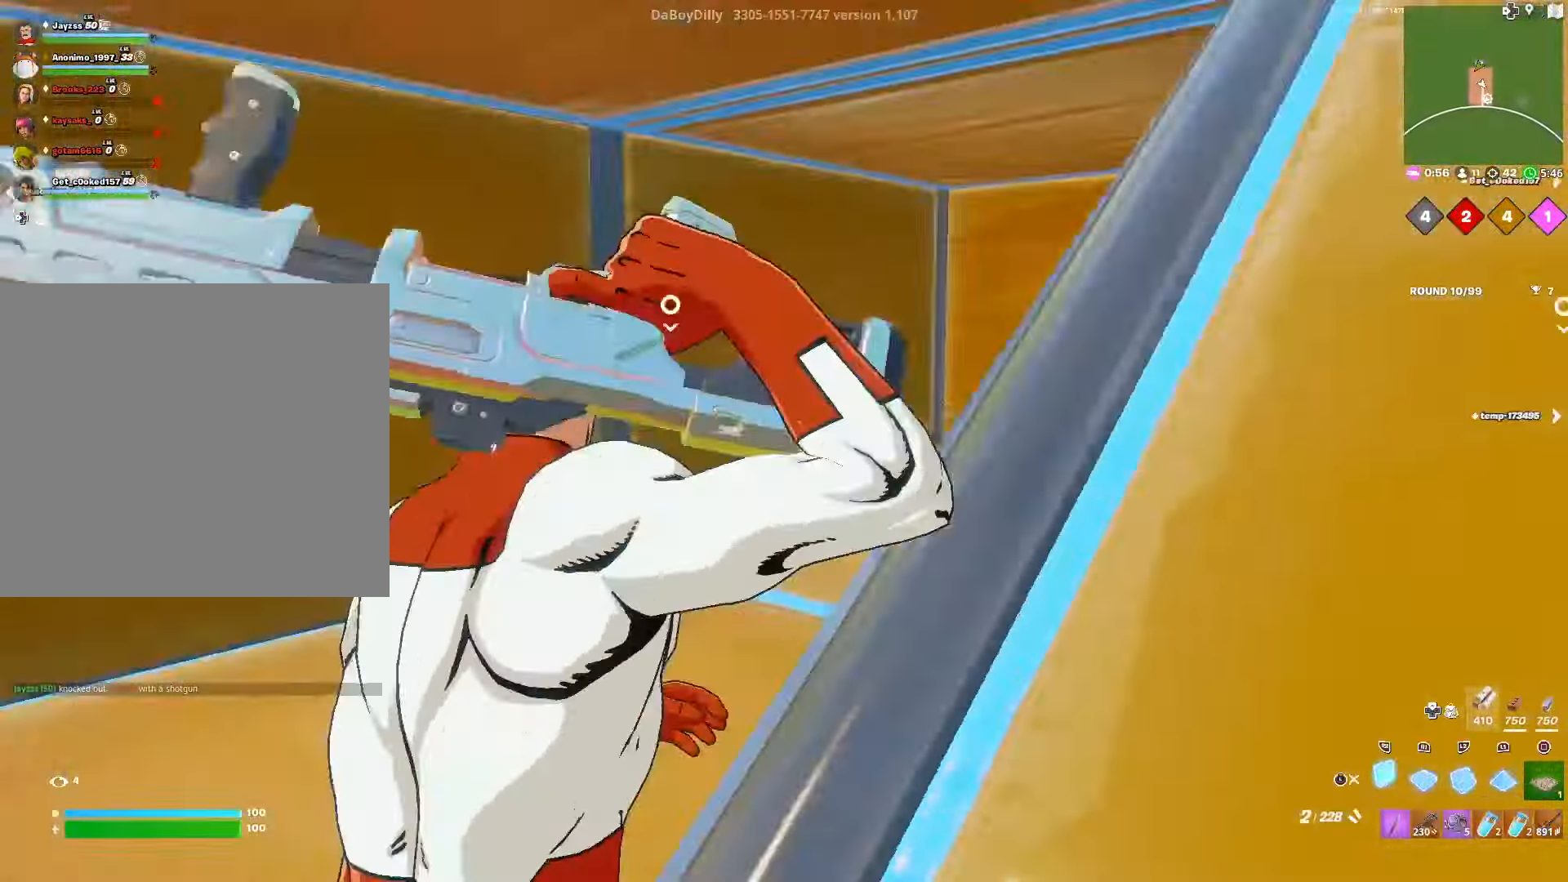
{"buttons": ["R2"], "left_stick": "up-left", "right_stick": "down", "events": [[17, "left_stick", "up-left"], [67, "L3", "up"], [67, "R2", "down"], [100, "right_stick", "center"], [167, "L2", "down"], [217, "R2", "up"], [267, "L3", "down"], [350, "L2", "up"], [384, "L3", "up"], [384, "TRIANGLE", "down"], [433, "R2", "down"], [450, "right_stick", "down"], [466, "TRIANGLE", "up"], [483, "TRIANGLE", "down"], [500, "TRIANGLE", "up"]]}
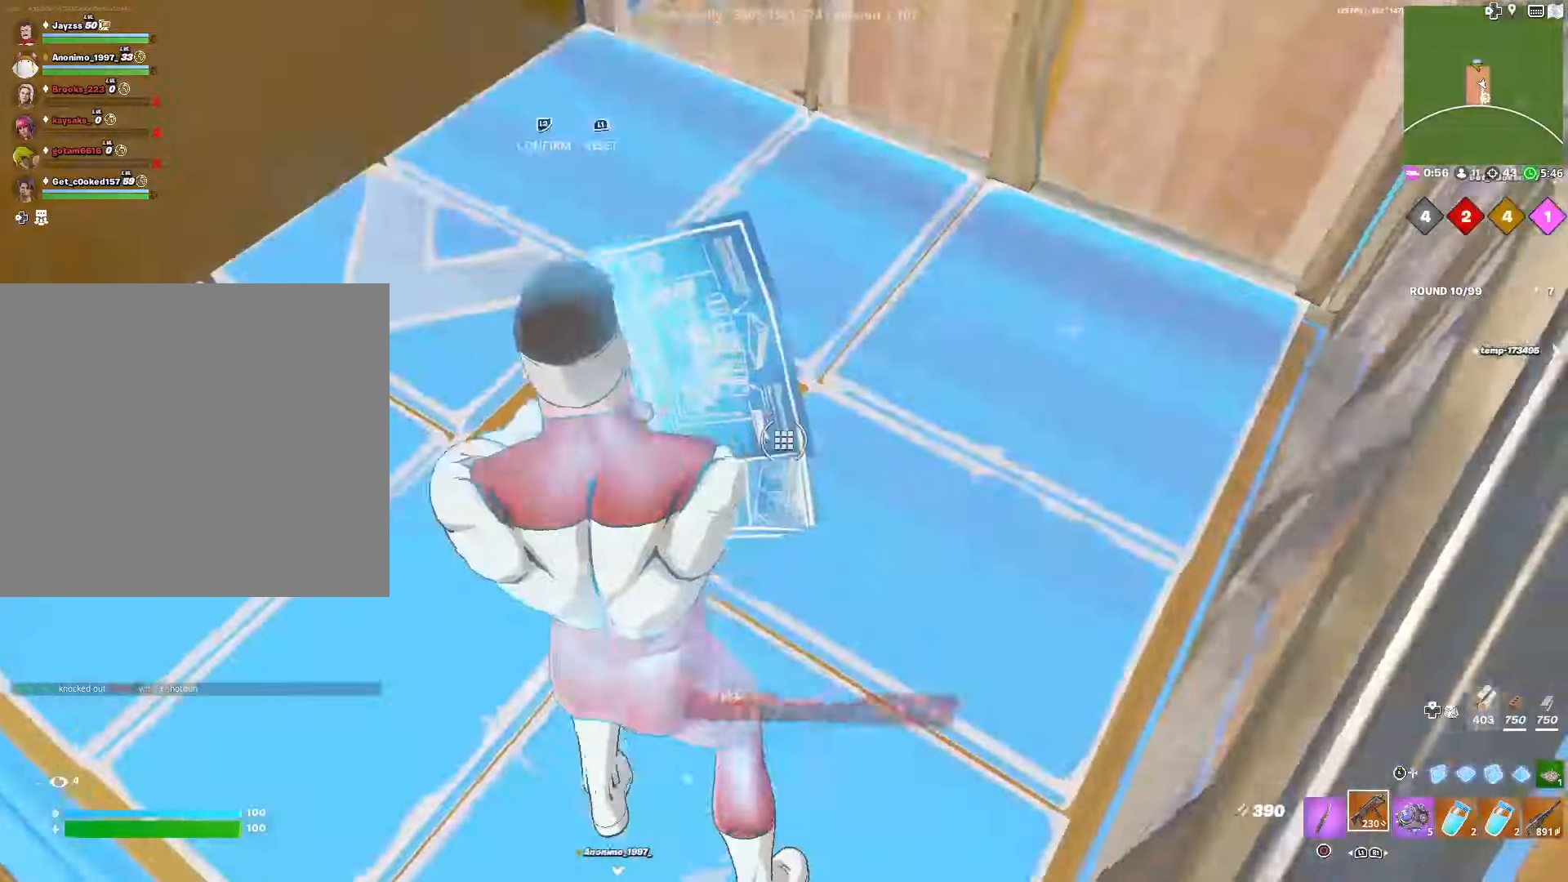
{"buttons": ["TRIANGLE"], "left_stick": "up-left", "right_stick": "center", "events": [[83, "right_stick", "right"], [183, "right_stick", "up-left"], [266, "right_stick", "center"], [316, "R2", "up"], [466, "TRIANGLE", "down"]]}
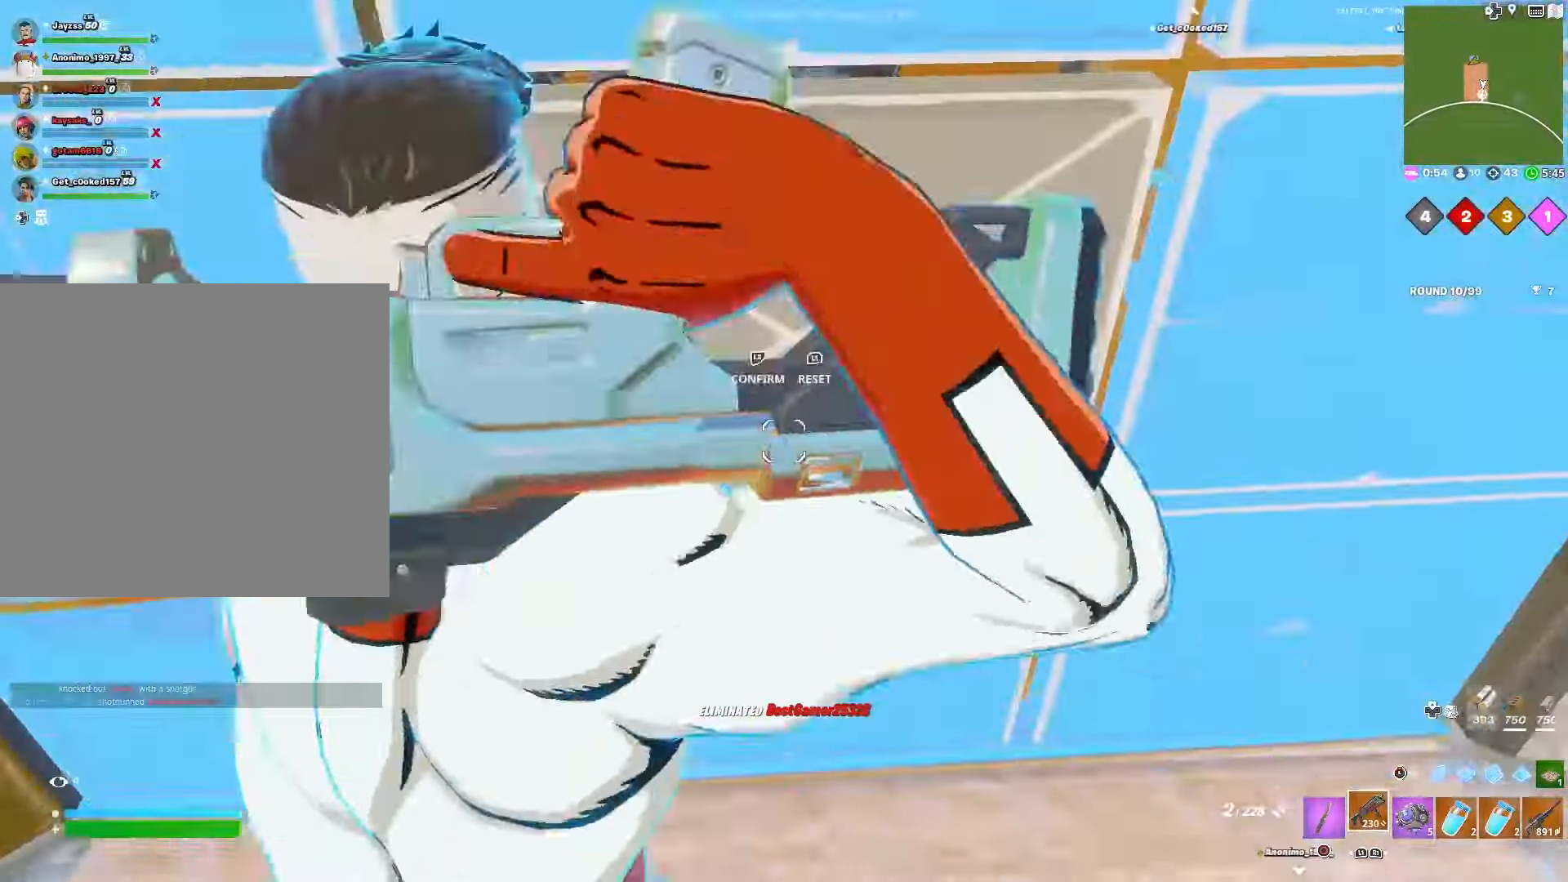
{"buttons": ["TRIANGLE"], "left_stick": "down-right", "right_stick": "center", "events": [[16, "R2", "down"], [33, "TRIANGLE", "up"], [66, "R2", "up"], [216, "L3", "down"], [250, "right_stick", "right"], [283, "L2", "down"], [316, "L3", "up"], [366, "right_stick", "center"], [383, "L3", "down"], [433, "L2", "up"], [483, "L3", "up"], [483, "left_stick", "down-right"], [500, "TRIANGLE", "down"]]}
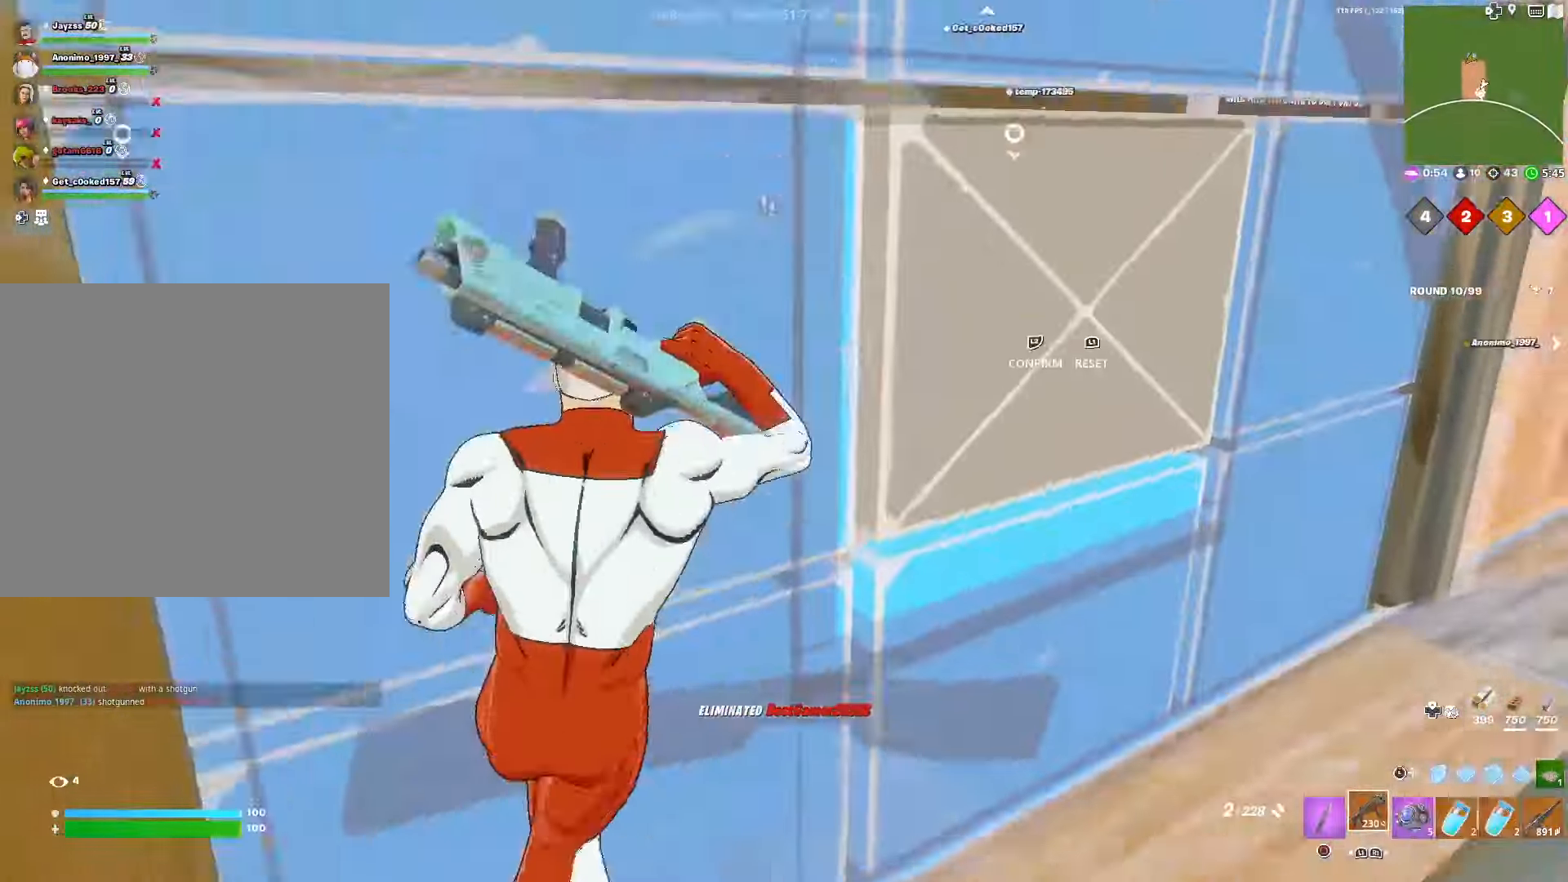
{"buttons": [], "left_stick": "center", "right_stick": "left", "events": [[50, "R2", "down"], [100, "TRIANGLE", "up"], [100, "right_stick", "down-right"], [183, "left_stick", "right"], [183, "right_stick", "left"], [200, "R2", "up"], [466, "left_stick", "center"]]}
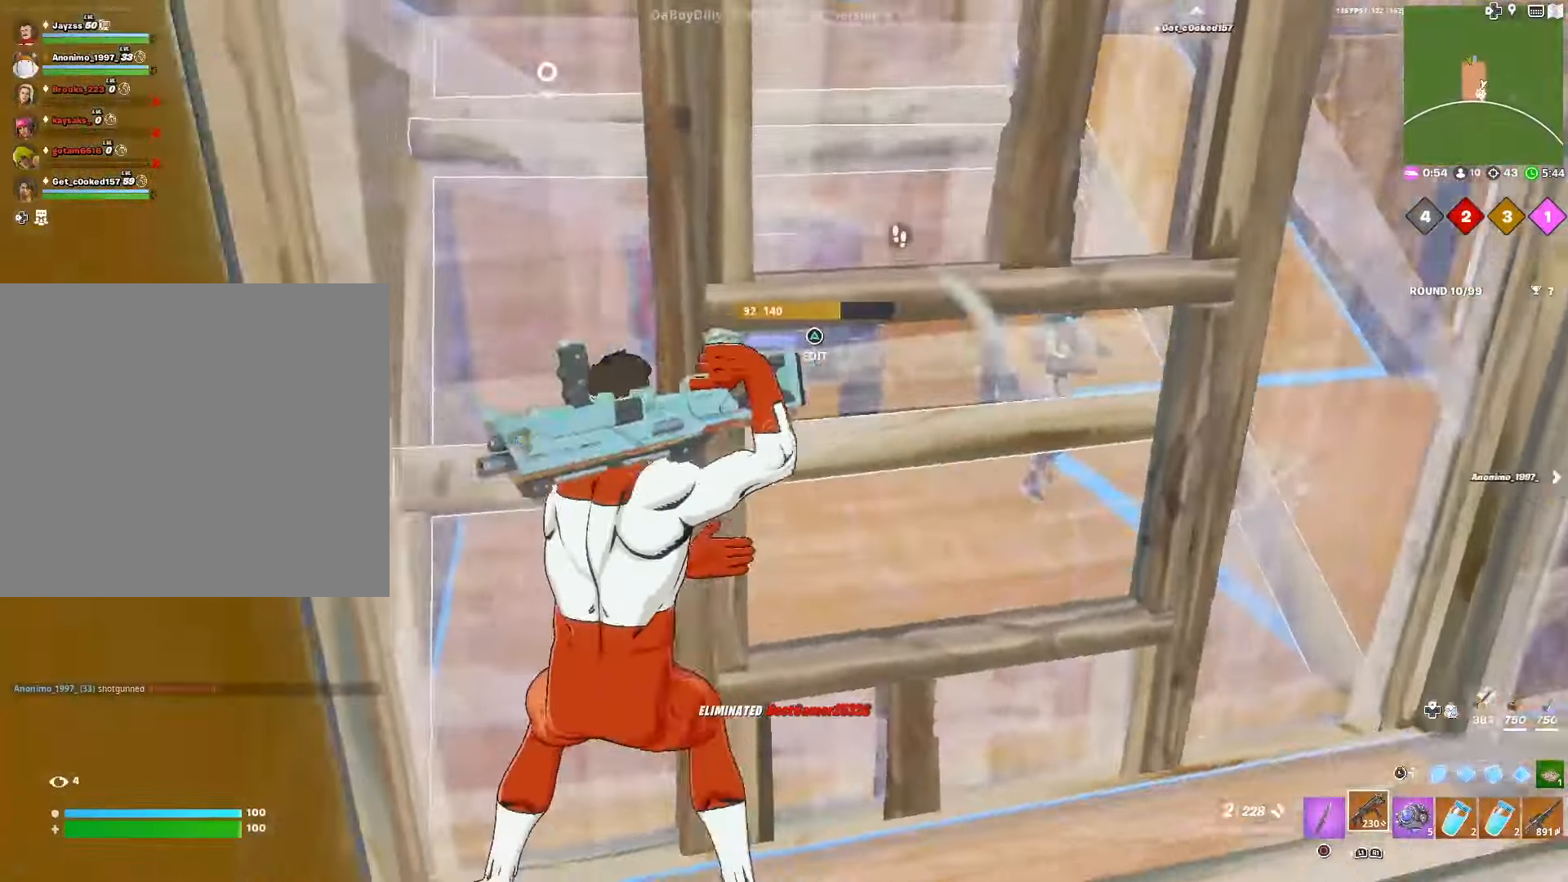
{"buttons": [], "left_stick": "left", "right_stick": "center", "events": [[33, "right_stick", "center"], [183, "left_stick", "down"], [316, "right_stick", "right"], [383, "left_stick", "left"], [483, "right_stick", "center"]]}
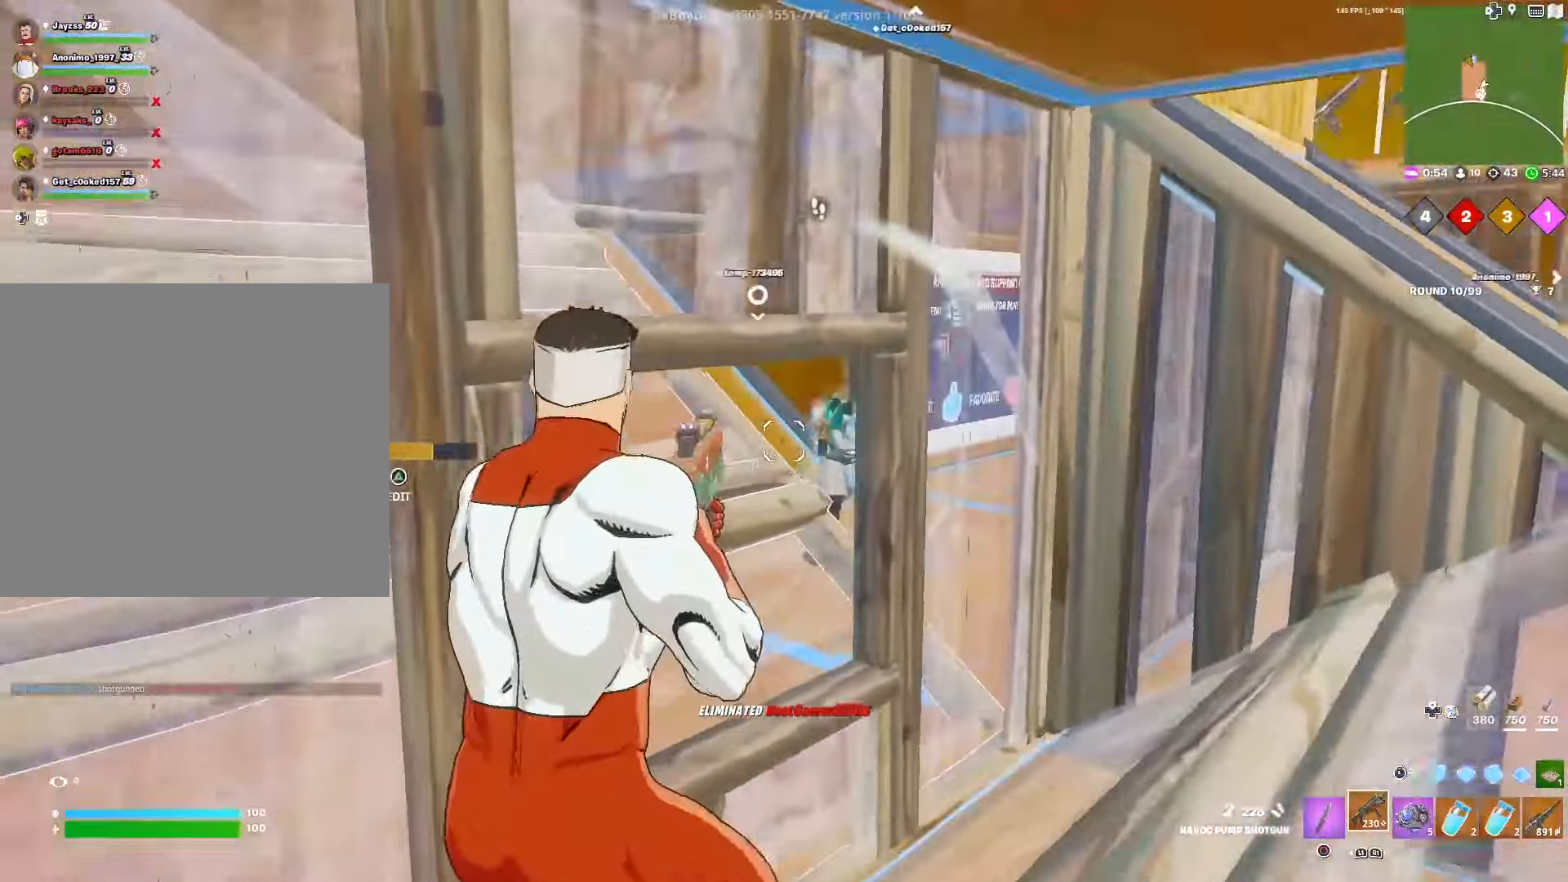
{"buttons": ["L2"], "left_stick": "center", "right_stick": "down", "events": [[100, "right_stick", "right"], [216, "right_stick", "center"], [233, "L2", "down"], [416, "right_stick", "down"], [466, "left_stick", "center"]]}
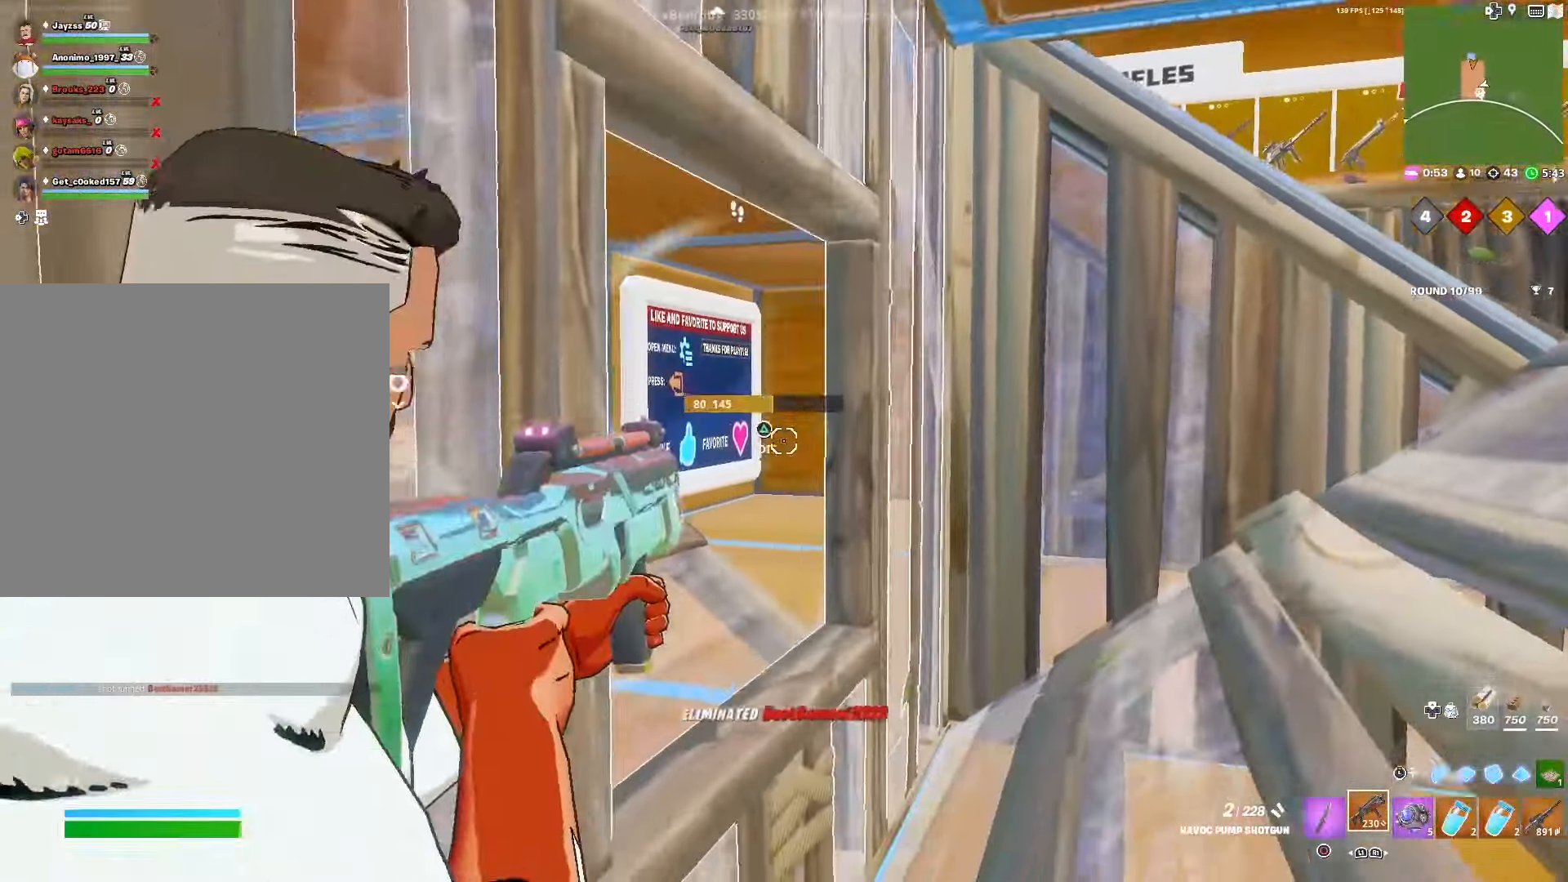
{"buttons": ["L1", "L2"], "left_stick": "up-right", "right_stick": "center", "events": [[66, "left_stick", "right"], [83, "right_stick", "center"], [366, "L2", "up"], [366, "left_stick", "up-right"], [383, "TRIANGLE", "down"], [450, "L1", "down"], [450, "TRIANGLE", "up"], [500, "L2", "down"]]}
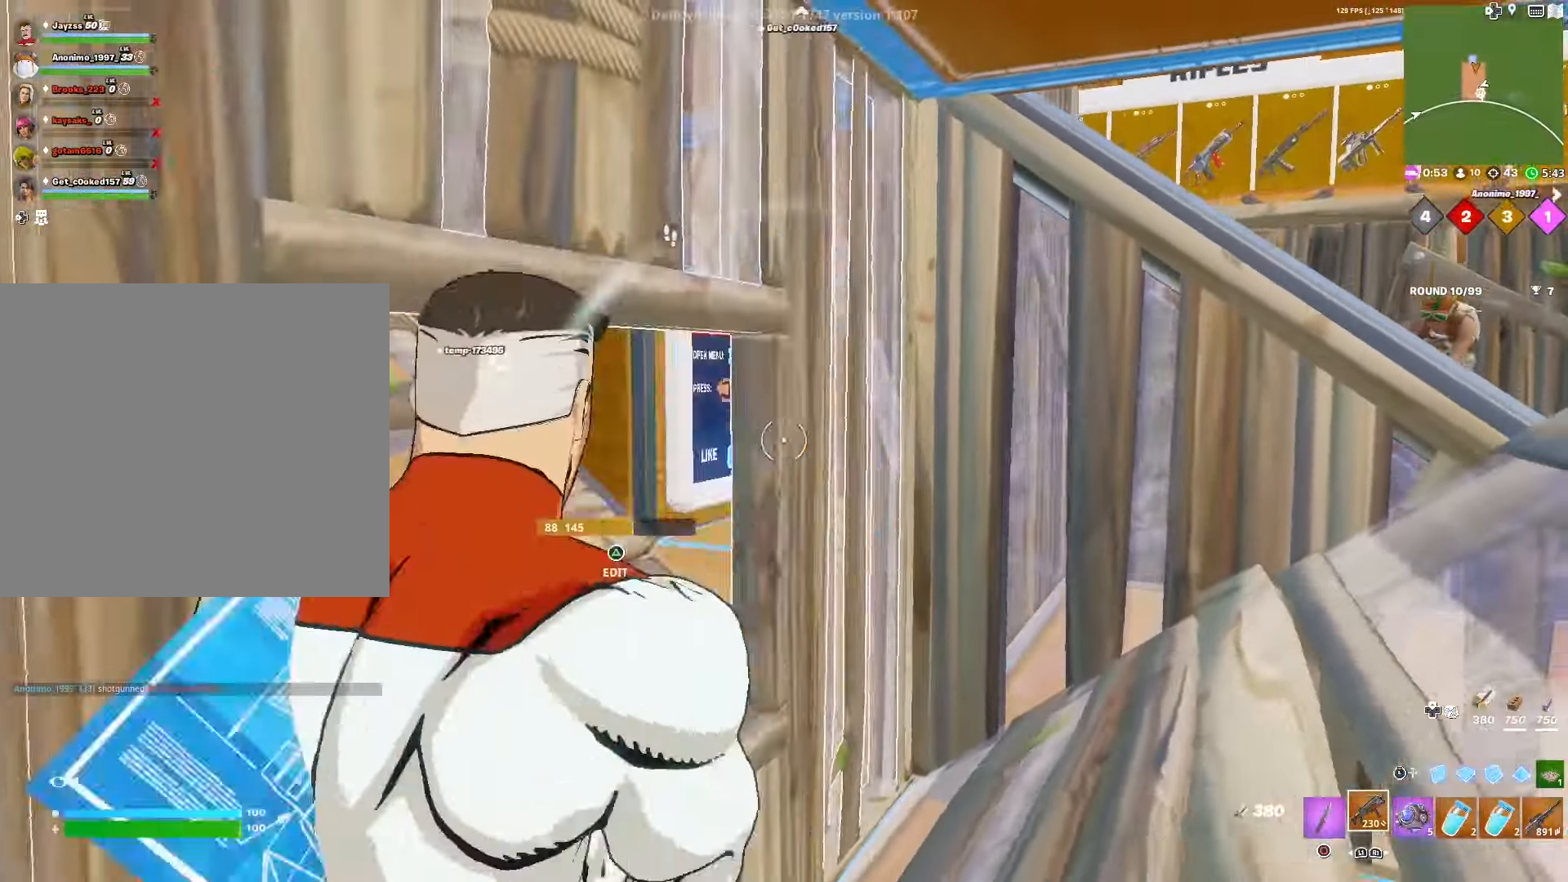
{"buttons": ["DPAD_RIGHT"], "left_stick": "up-right", "right_stick": "down-right", "events": [[116, "L1", "up"], [116, "TRIANGLE", "down"], [150, "L2", "up"], [166, "R2", "down"], [166, "right_stick", "up"], [200, "TRIANGLE", "up"], [266, "R2", "up"], [266, "right_stick", "down-left"], [333, "right_stick", "down-right"], [400, "DPAD_RIGHT", "down"]]}
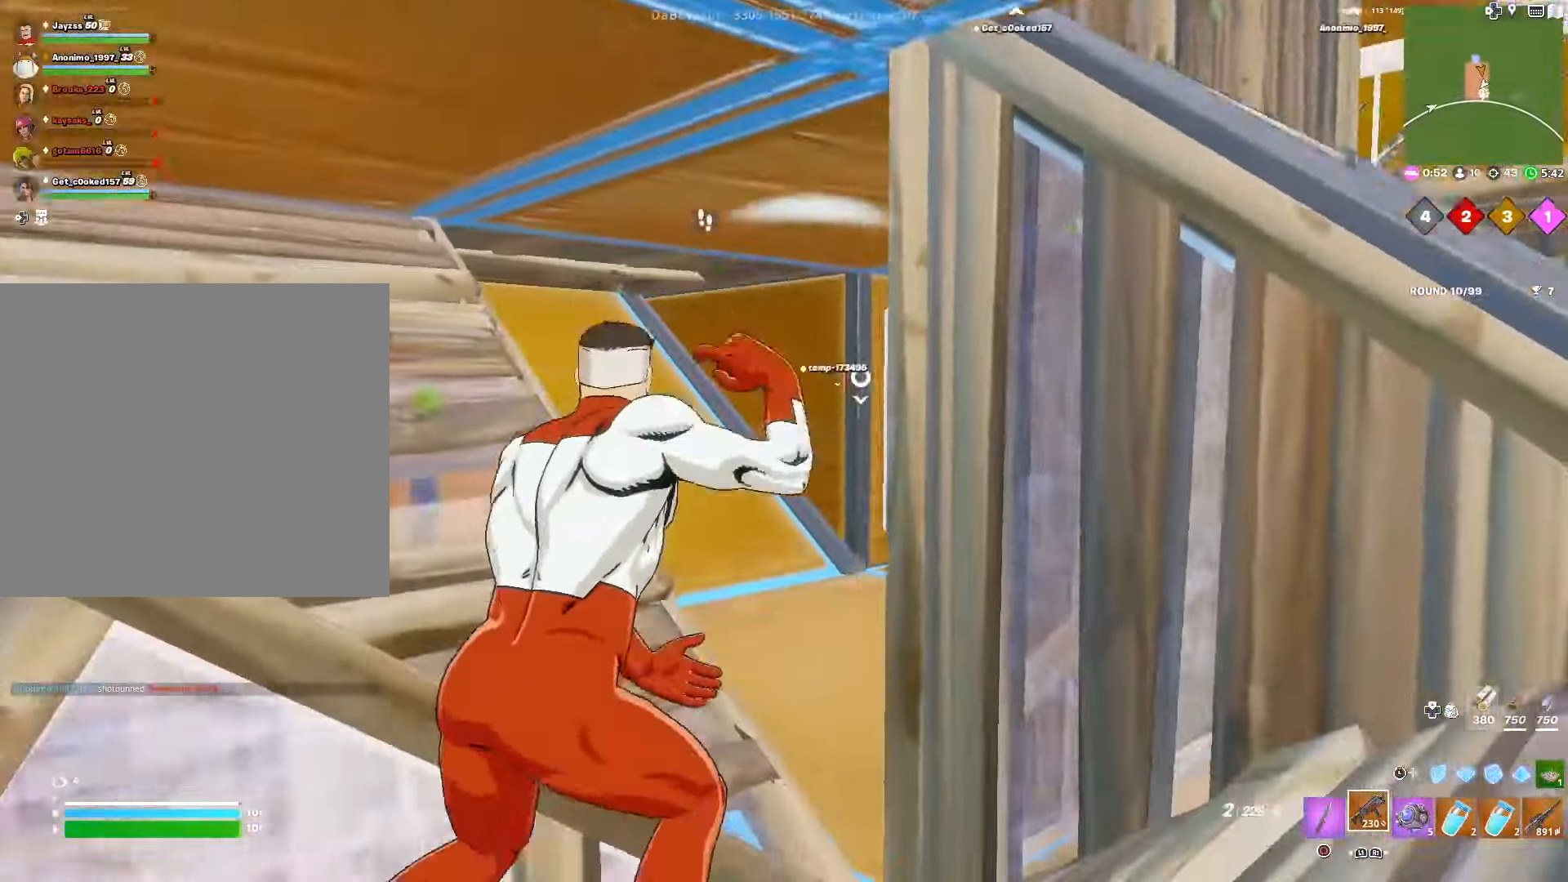
{"buttons": [], "left_stick": "up-right", "right_stick": "center", "events": [[16, "DPAD_RIGHT", "up"], [66, "right_stick", "left"], [233, "right_stick", "center"], [400, "R2", "down"], [500, "R2", "up"]]}
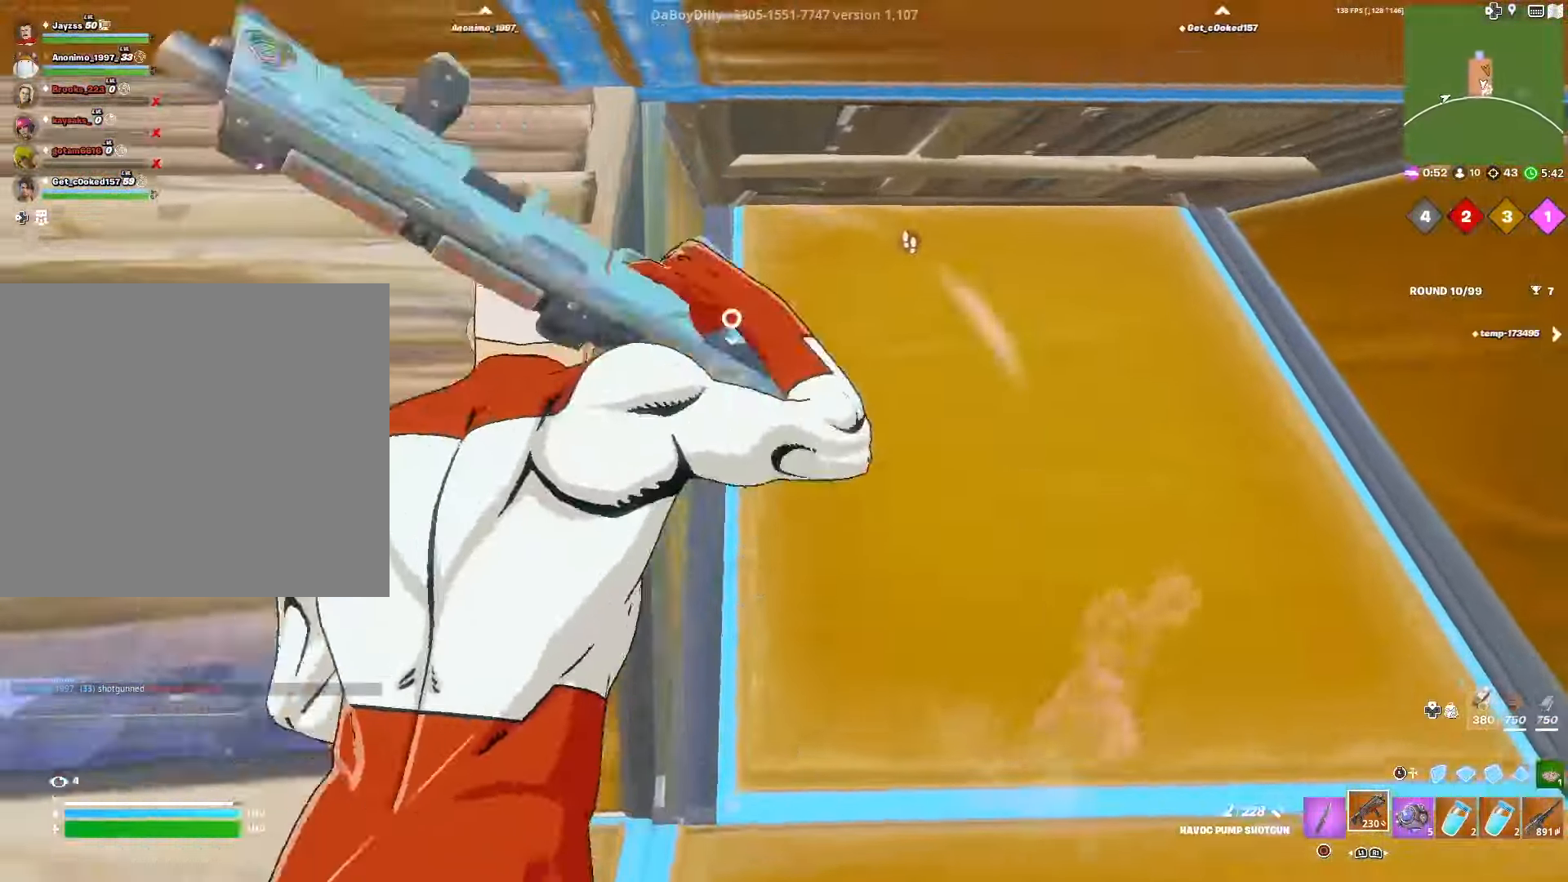
{"buttons": [], "left_stick": "up", "right_stick": "right", "events": [[150, "right_stick", "right"], [266, "left_stick", "up"]]}
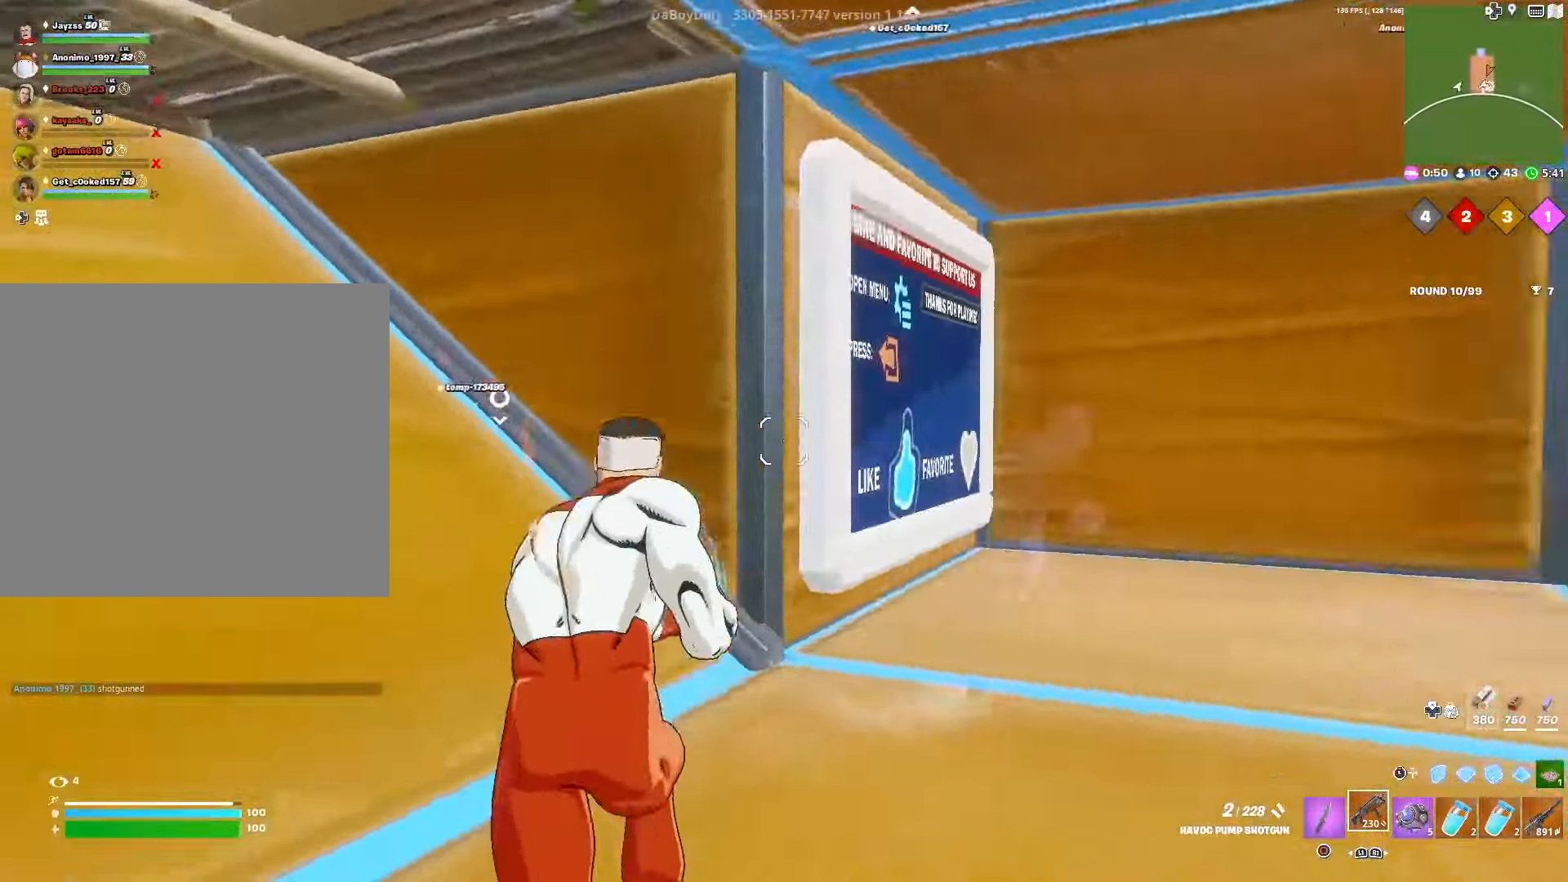
{"buttons": [], "left_stick": "up", "right_stick": "center", "events": [[200, "R2", "down"], [216, "right_stick", "up-left"], [233, "L1", "down"], [266, "R2", "up"], [283, "right_stick", "down"], [366, "L1", "up"], [383, "right_stick", "center"]]}
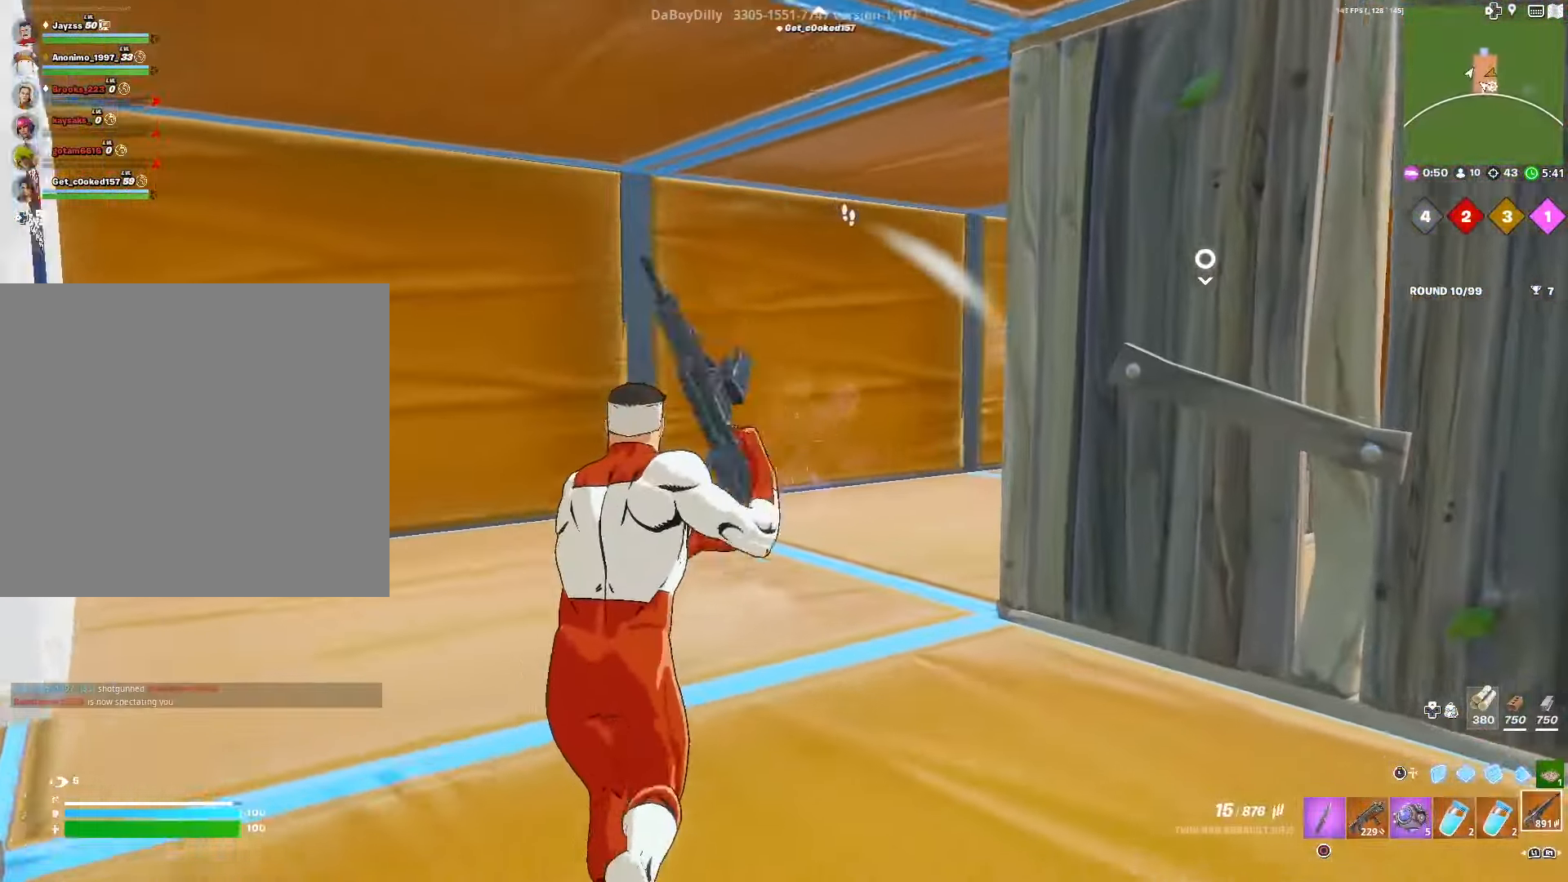
{"buttons": ["R2"], "left_stick": "up-left", "right_stick": "center", "events": [[33, "left_stick", "up-left"], [133, "R2", "down"], [150, "right_stick", "right"], [350, "right_stick", "center"]]}
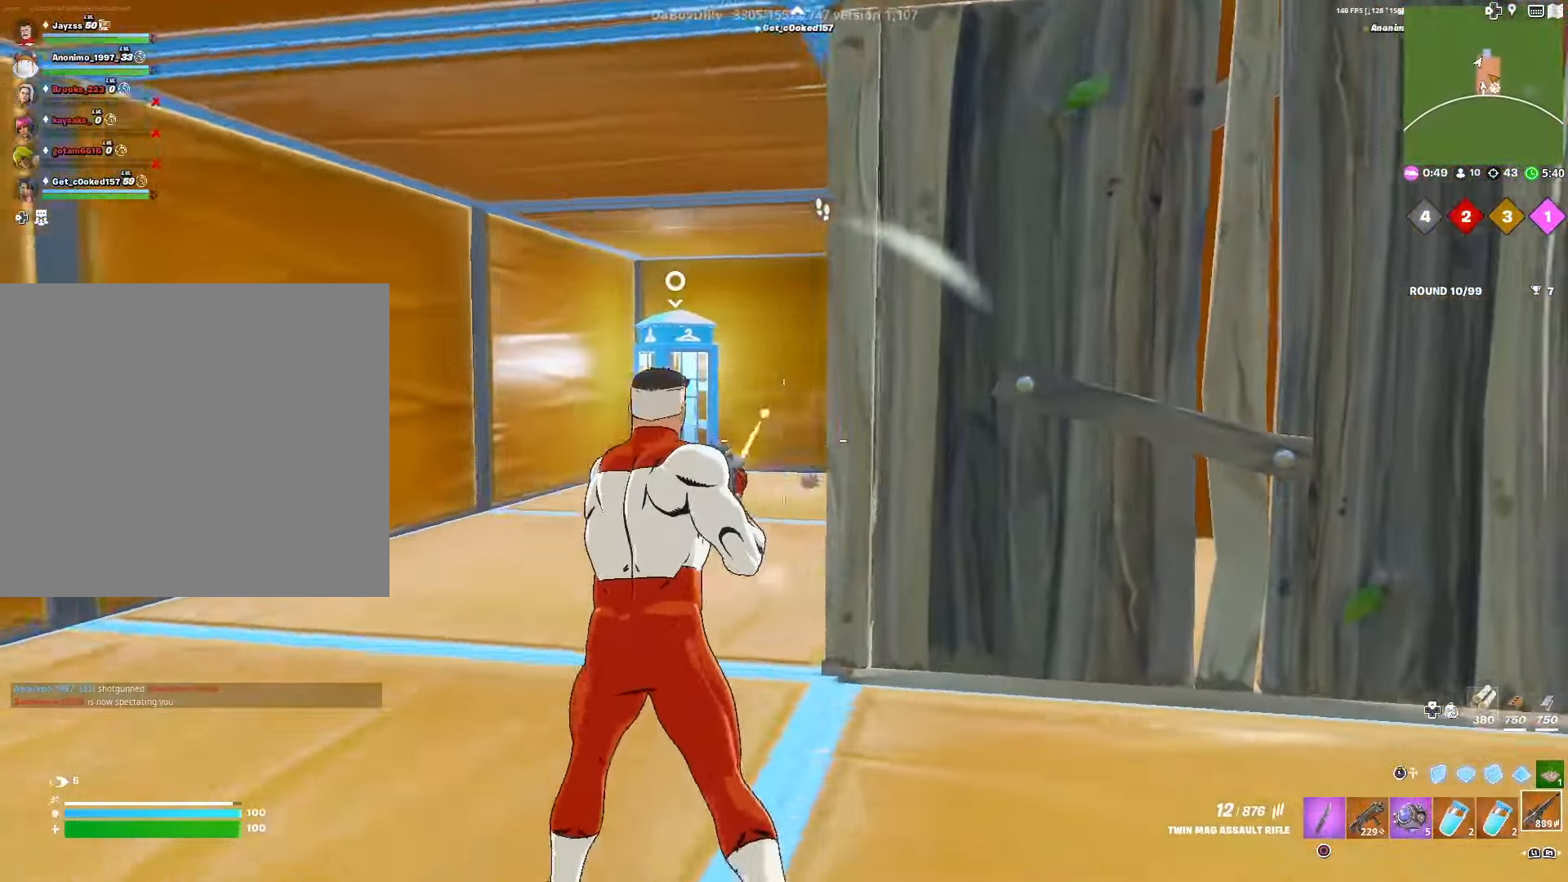
{"buttons": [], "left_stick": "up-left", "right_stick": "center", "events": [[16, "right_stick", "right"], [66, "right_stick", "center"], [83, "R1", "down"], [216, "R1", "up"], [250, "R2", "up"]]}
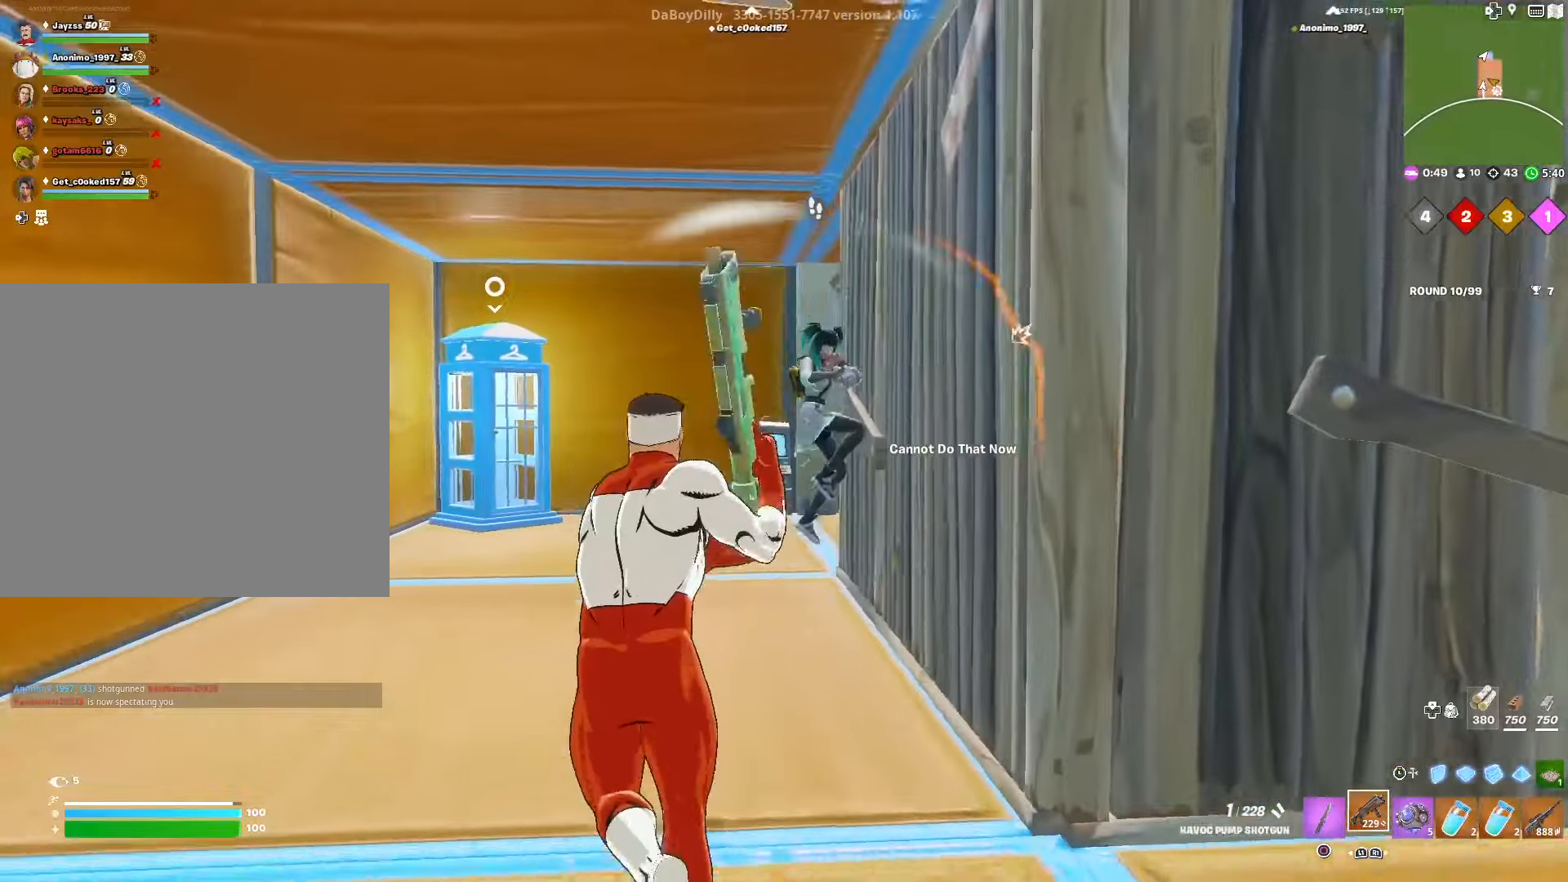
{"buttons": [], "left_stick": "up-left", "right_stick": "center", "events": []}
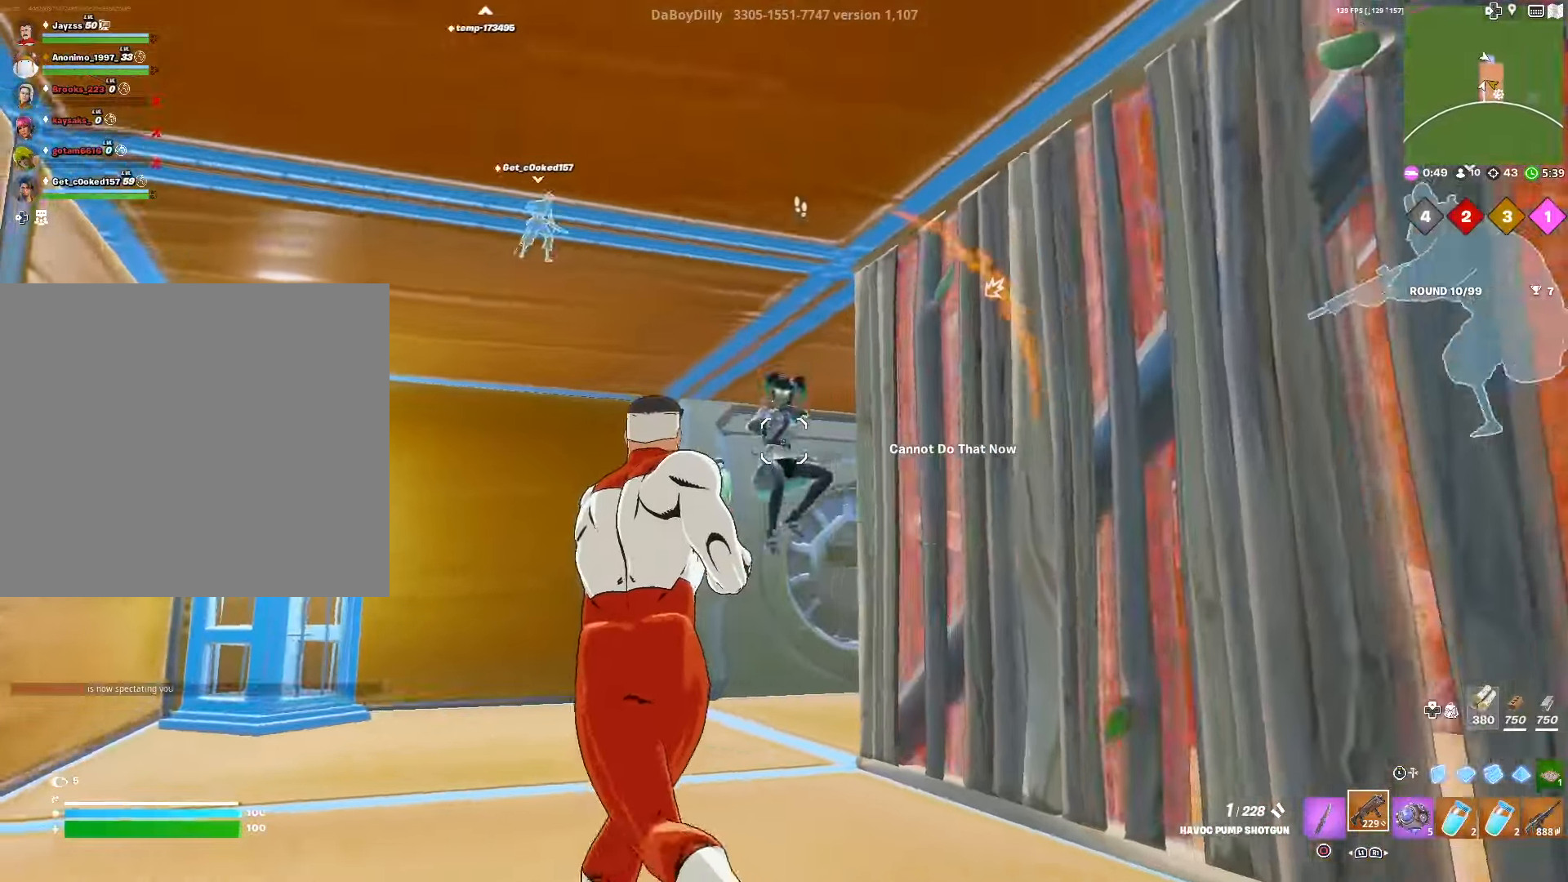
{"buttons": [], "left_stick": "up-left", "right_stick": "right", "events": [[33, "right_stick", "right"], [83, "R2", "down"], [150, "L1", "down"], [166, "right_stick", "down"], [183, "R2", "up"], [266, "L1", "up"], [350, "right_stick", "center"], [466, "right_stick", "right"]]}
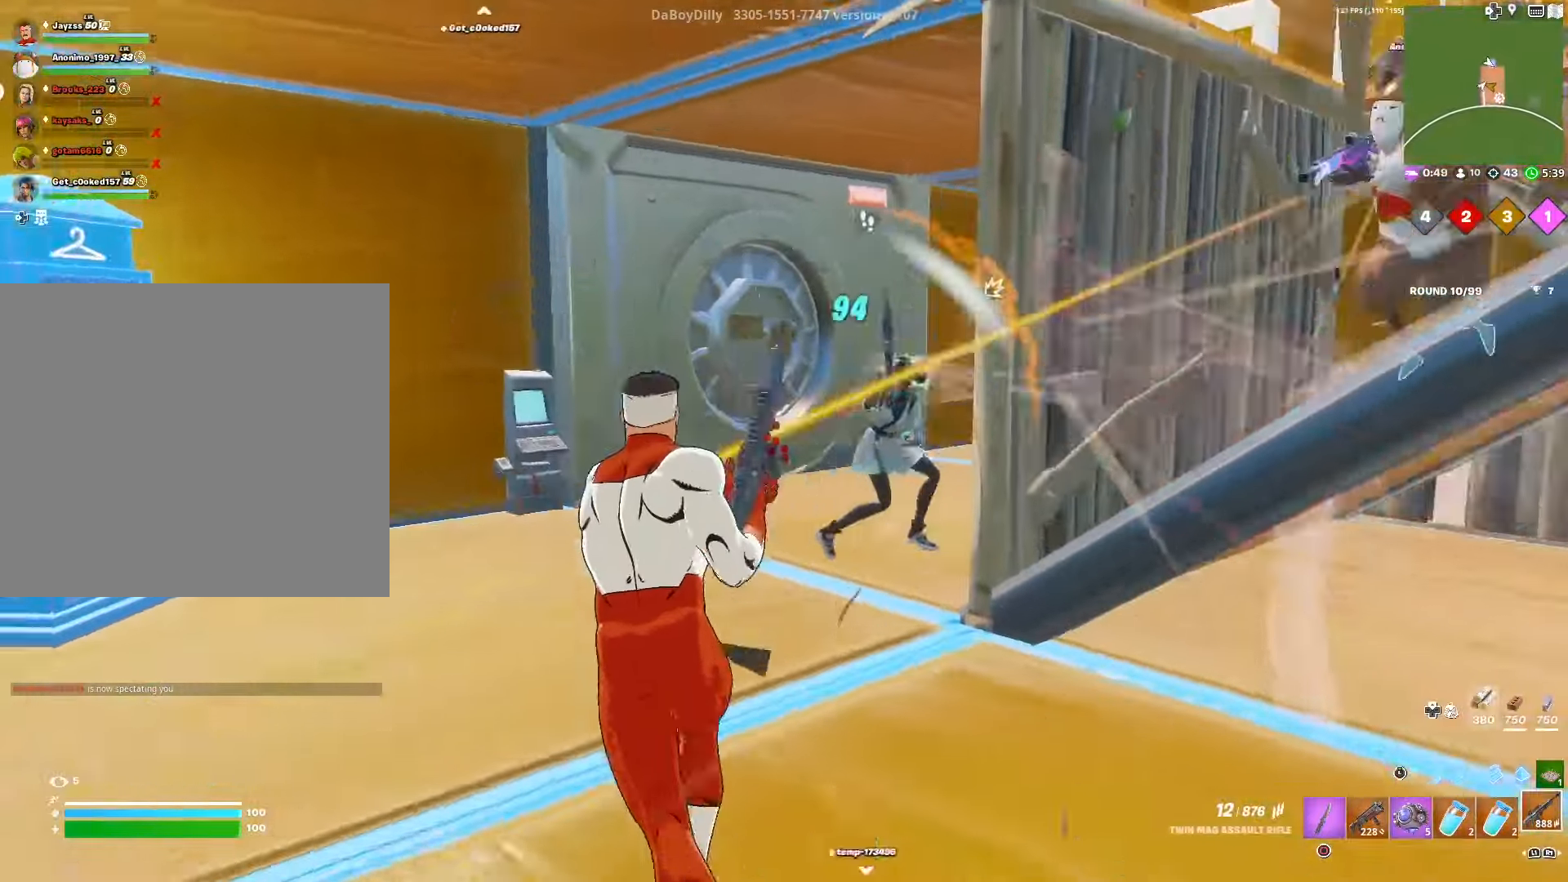
{"buttons": ["R2"], "left_stick": "up-left", "right_stick": "center", "events": [[83, "R2", "down"], [133, "right_stick", "center"], [283, "right_stick", "right"], [450, "right_stick", "center"]]}